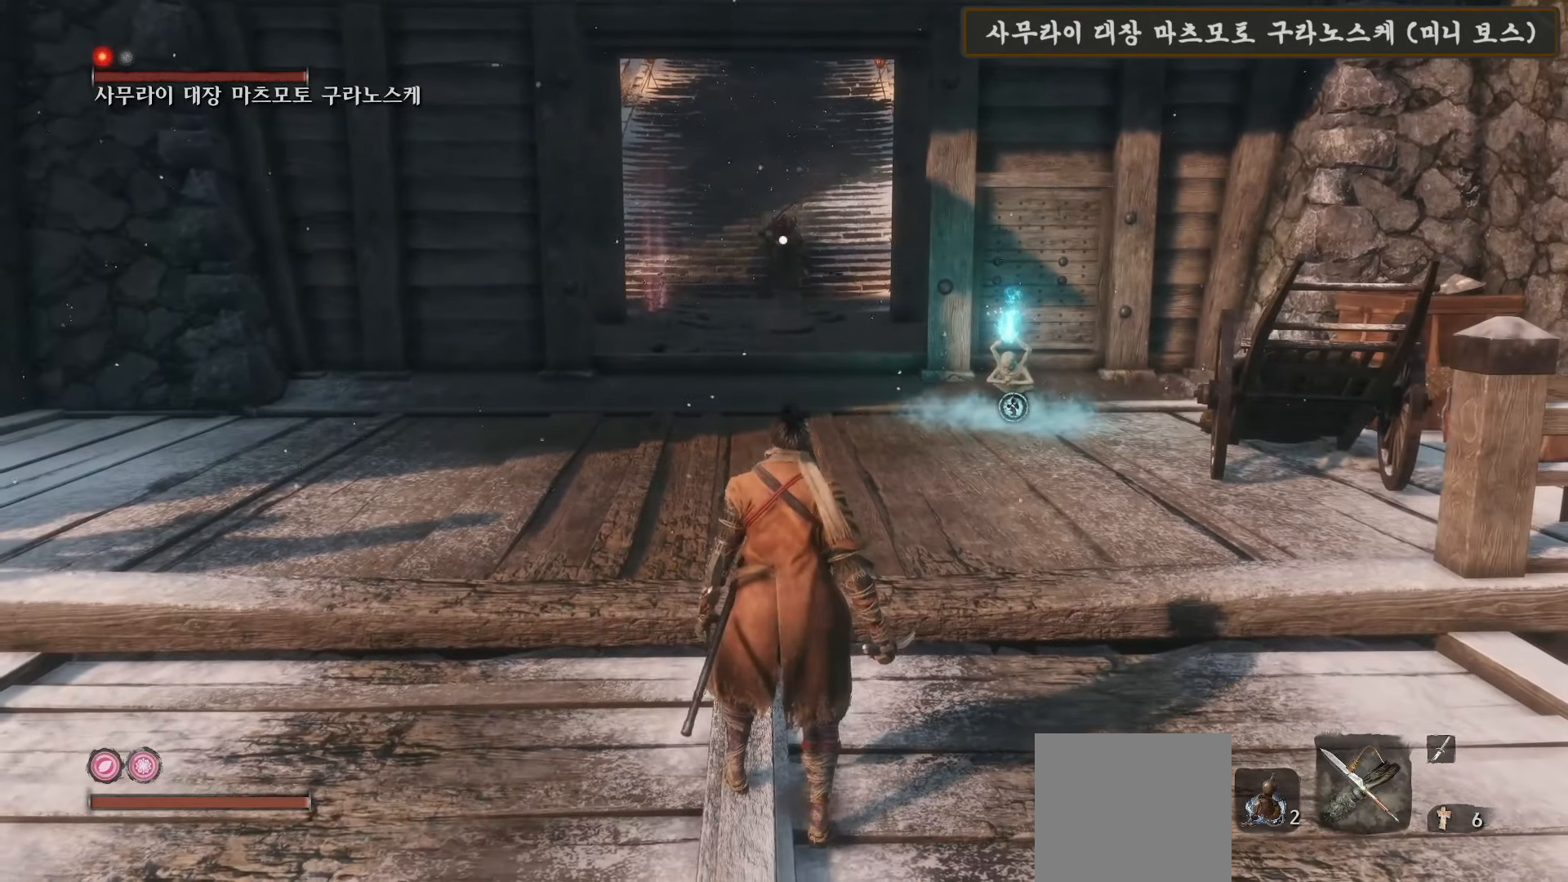
Gameplay with a controller (Xbox layout); each line is a JSON object with the inputs held at the frame after it. "events" lists button and stick changes between this image and that frame as [ms after this image, input, new state], when the widget could be followed in between.
{"buttons": [], "left_stick": "up", "right_stick": "center", "events": [[483, "left_stick", "up"]]}
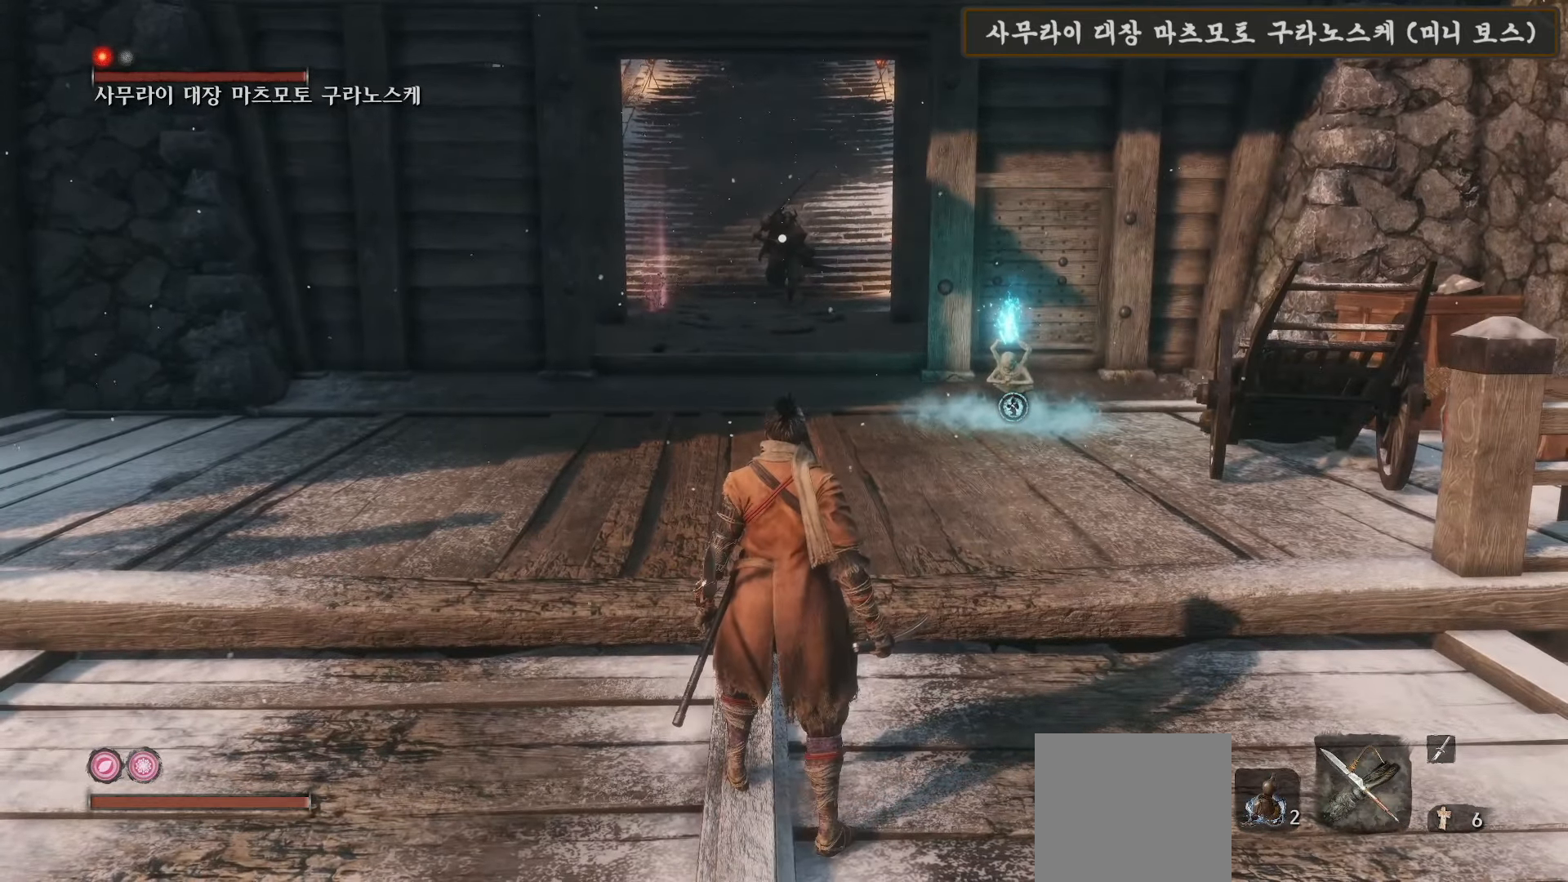
{"buttons": [], "left_stick": "center", "right_stick": "center", "events": [[450, "left_stick", "center"]]}
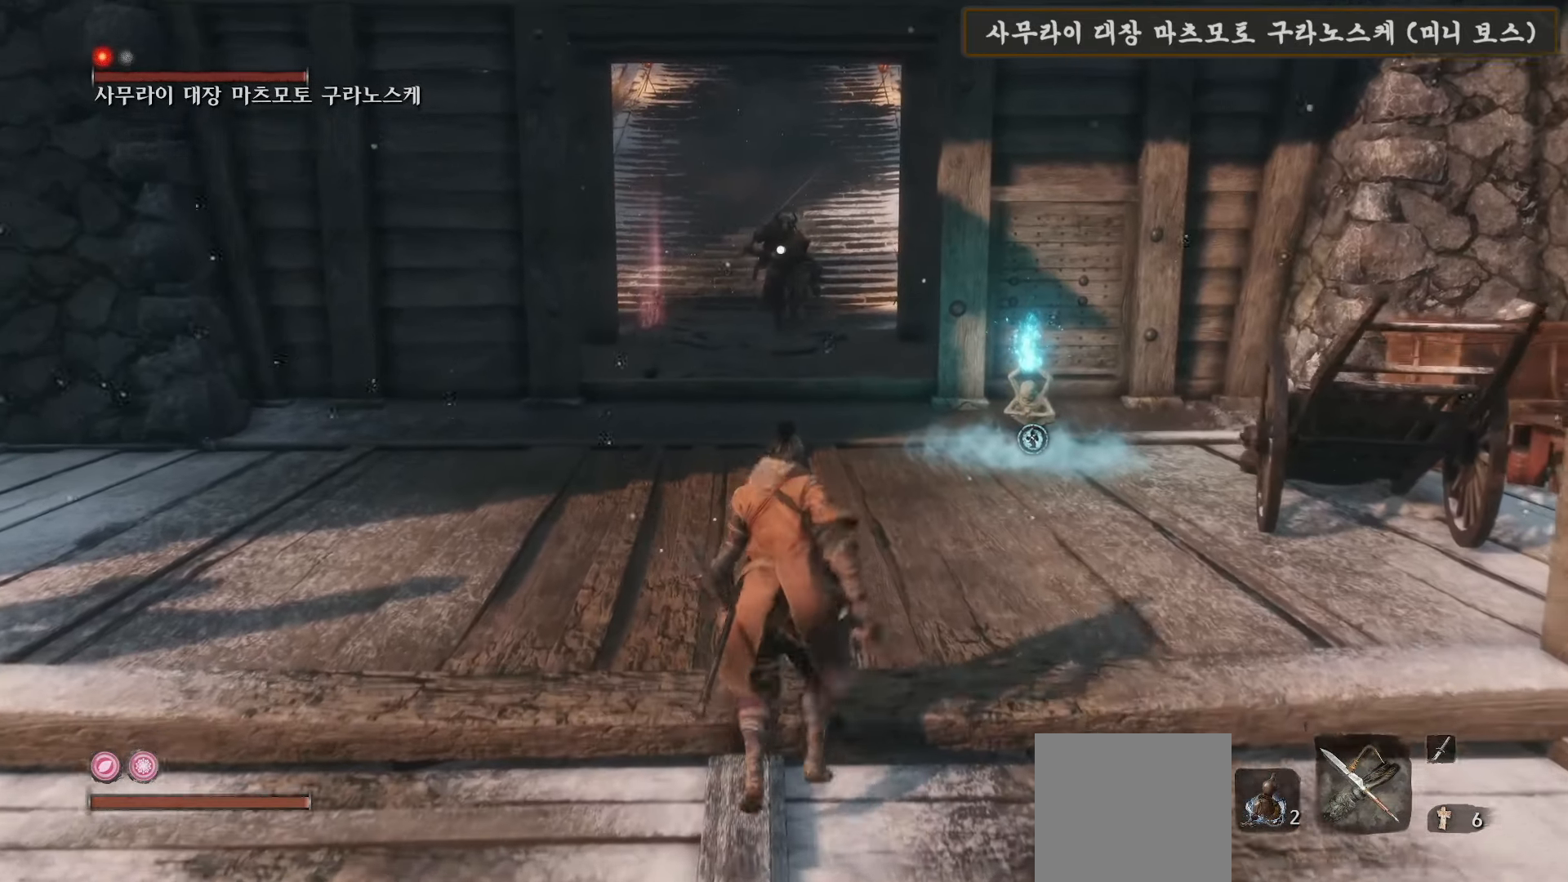
{"buttons": [], "left_stick": "center", "right_stick": "center", "events": []}
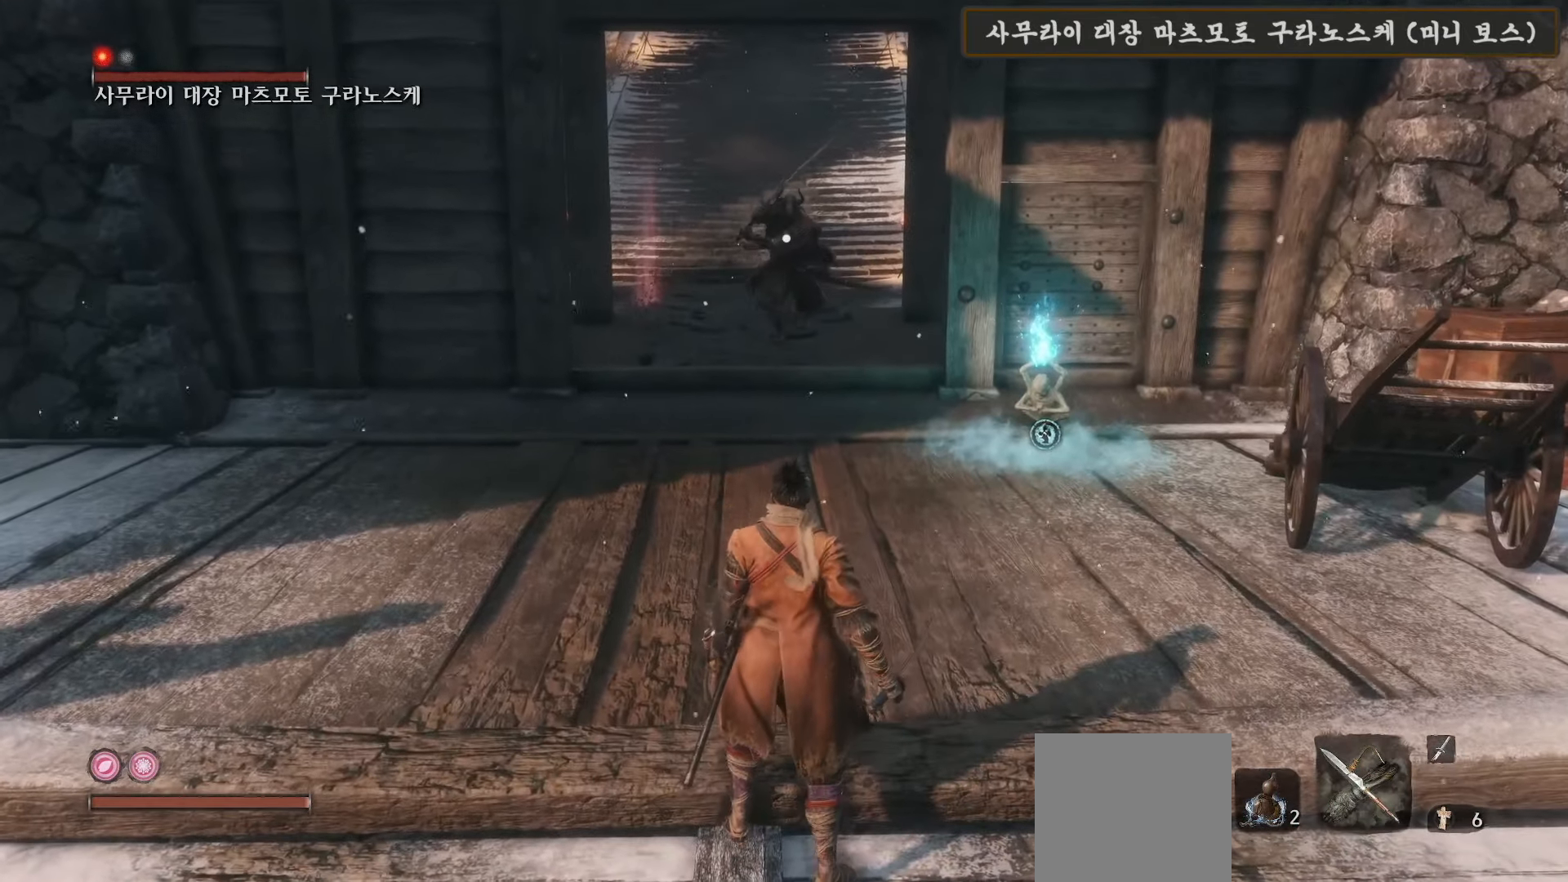
{"buttons": [], "left_stick": "center", "right_stick": "center", "events": []}
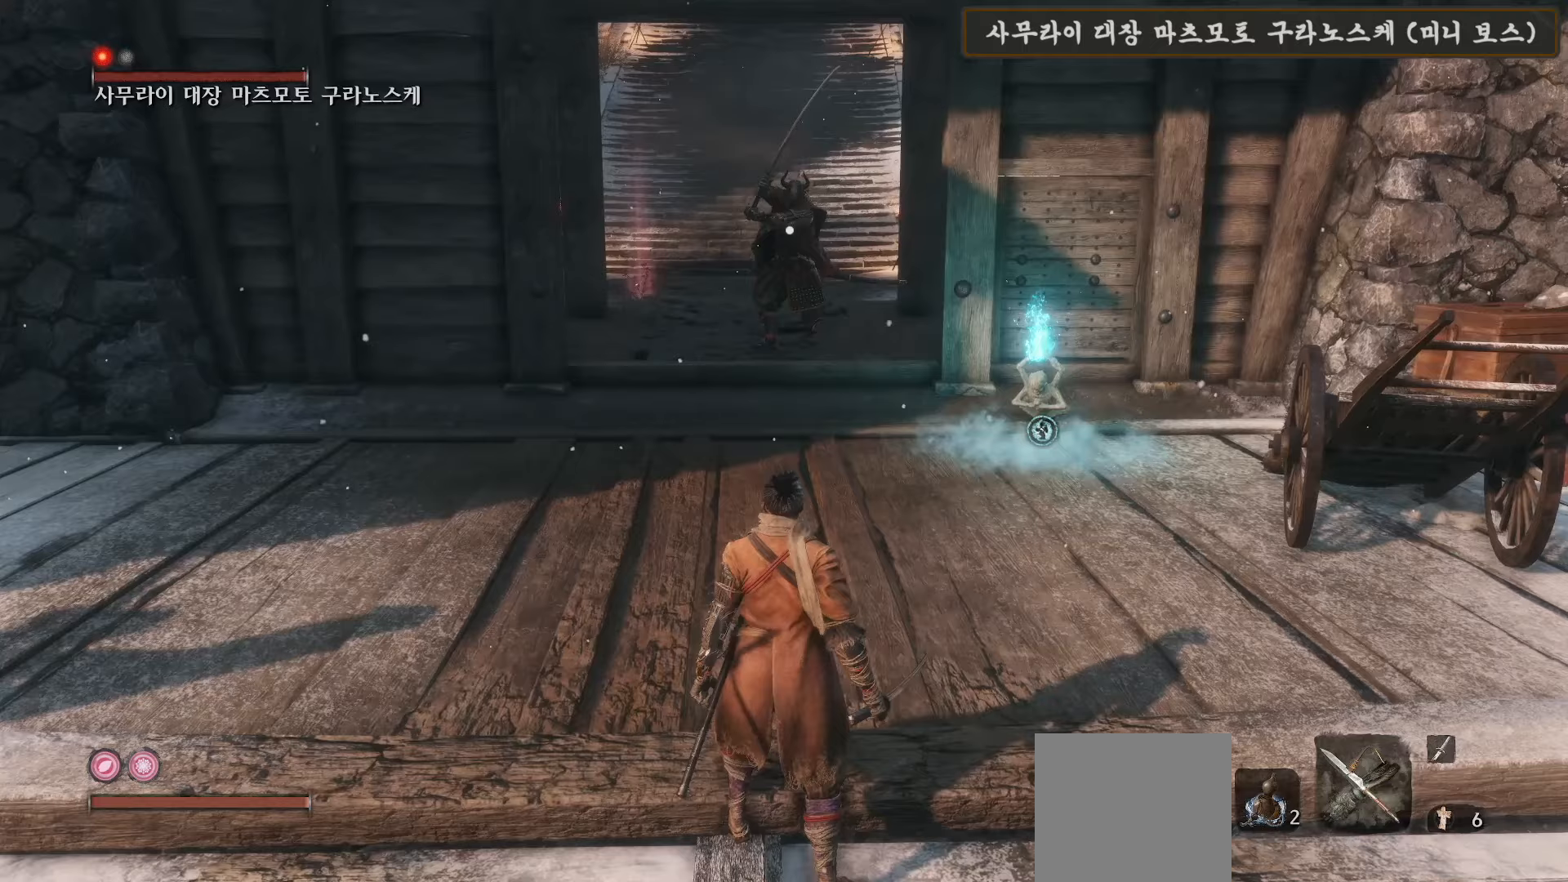
{"buttons": [], "left_stick": "up", "right_stick": "center", "events": [[17, "left_stick", "up"]]}
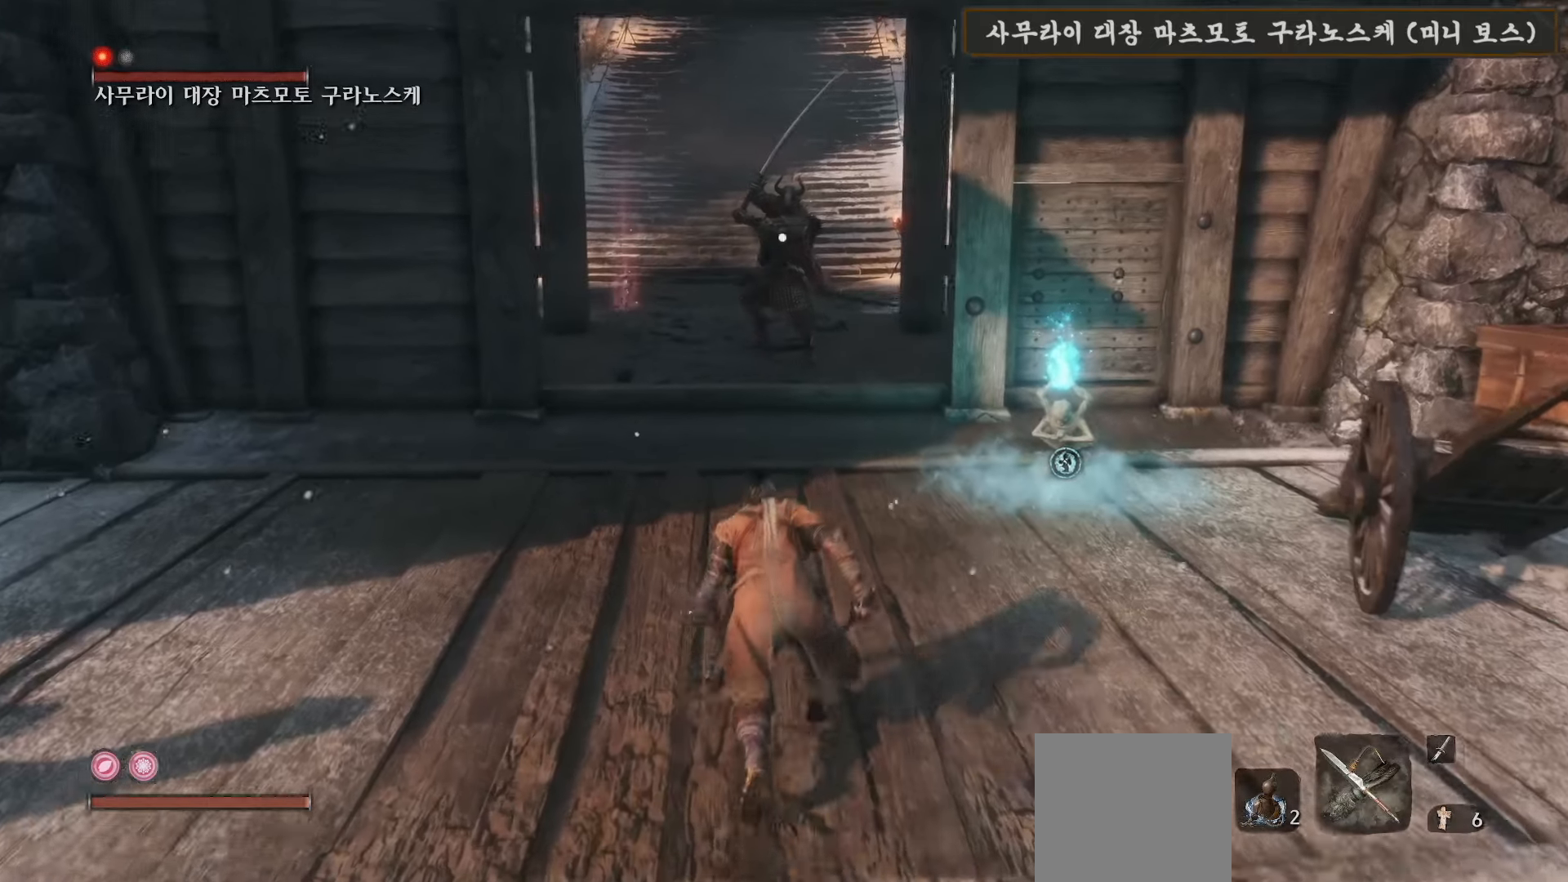
{"buttons": [], "left_stick": "up", "right_stick": "center", "events": []}
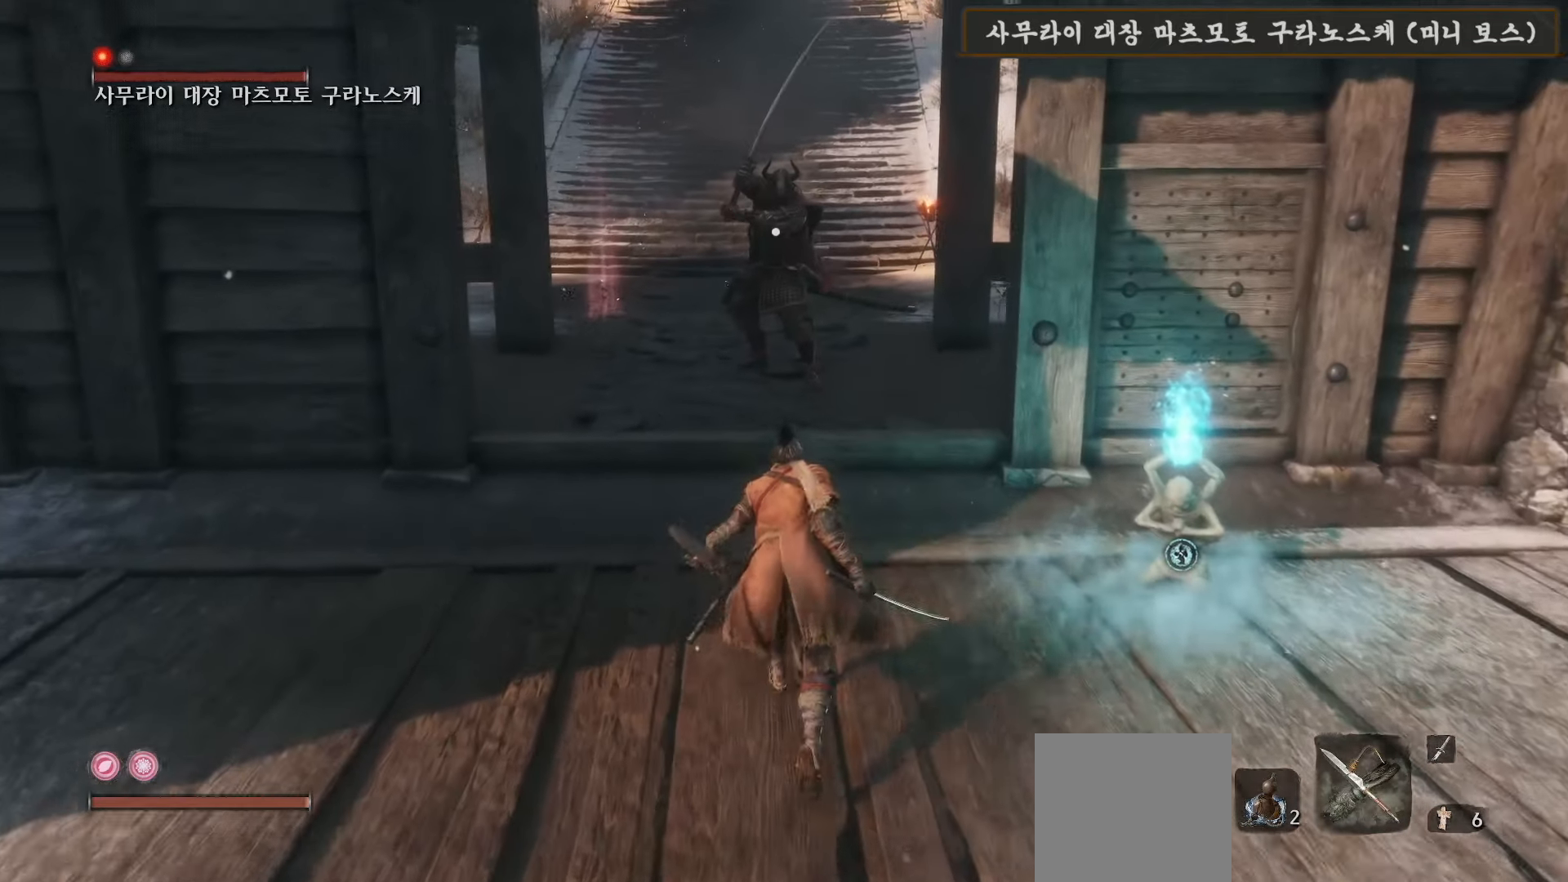
{"buttons": ["R2"], "left_stick": "center", "right_stick": "center", "events": [[33, "R2", "down"], [133, "left_stick", "center"], [150, "R2", "up"], [217, "R2", "down"], [333, "R2", "up"], [400, "R2", "down"]]}
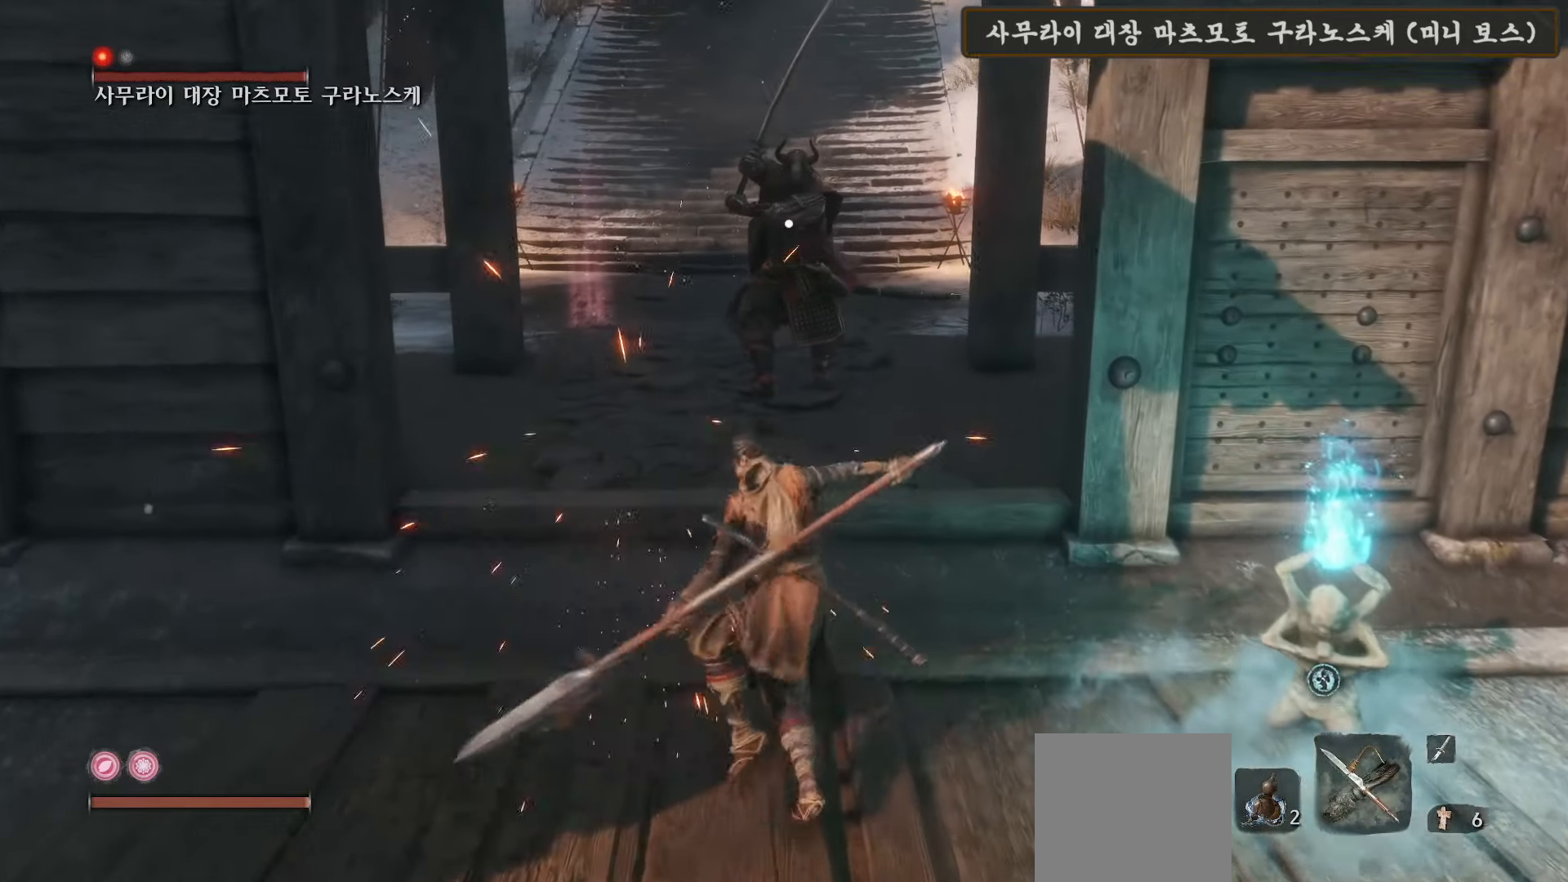
{"buttons": ["R2"], "left_stick": "down", "right_stick": "center", "events": [[33, "R2", "up"], [83, "R2", "down"], [200, "R2", "up"], [267, "R2", "down"], [283, "left_stick", "down"], [367, "R2", "up"], [433, "R2", "down"]]}
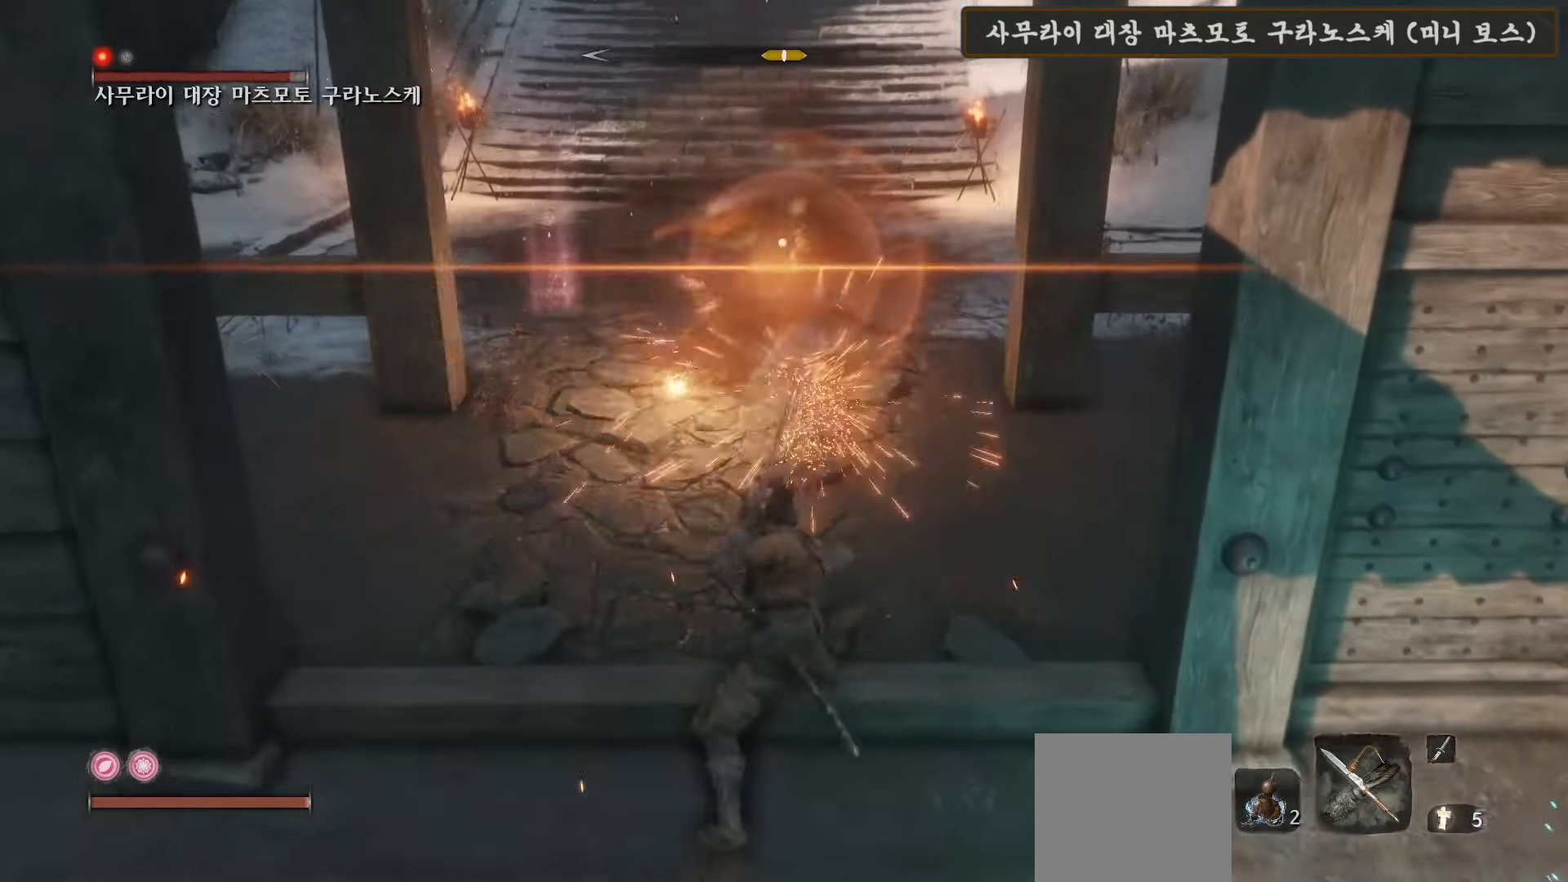
{"buttons": [], "left_stick": "down", "right_stick": "center", "events": [[217, "R2", "up"]]}
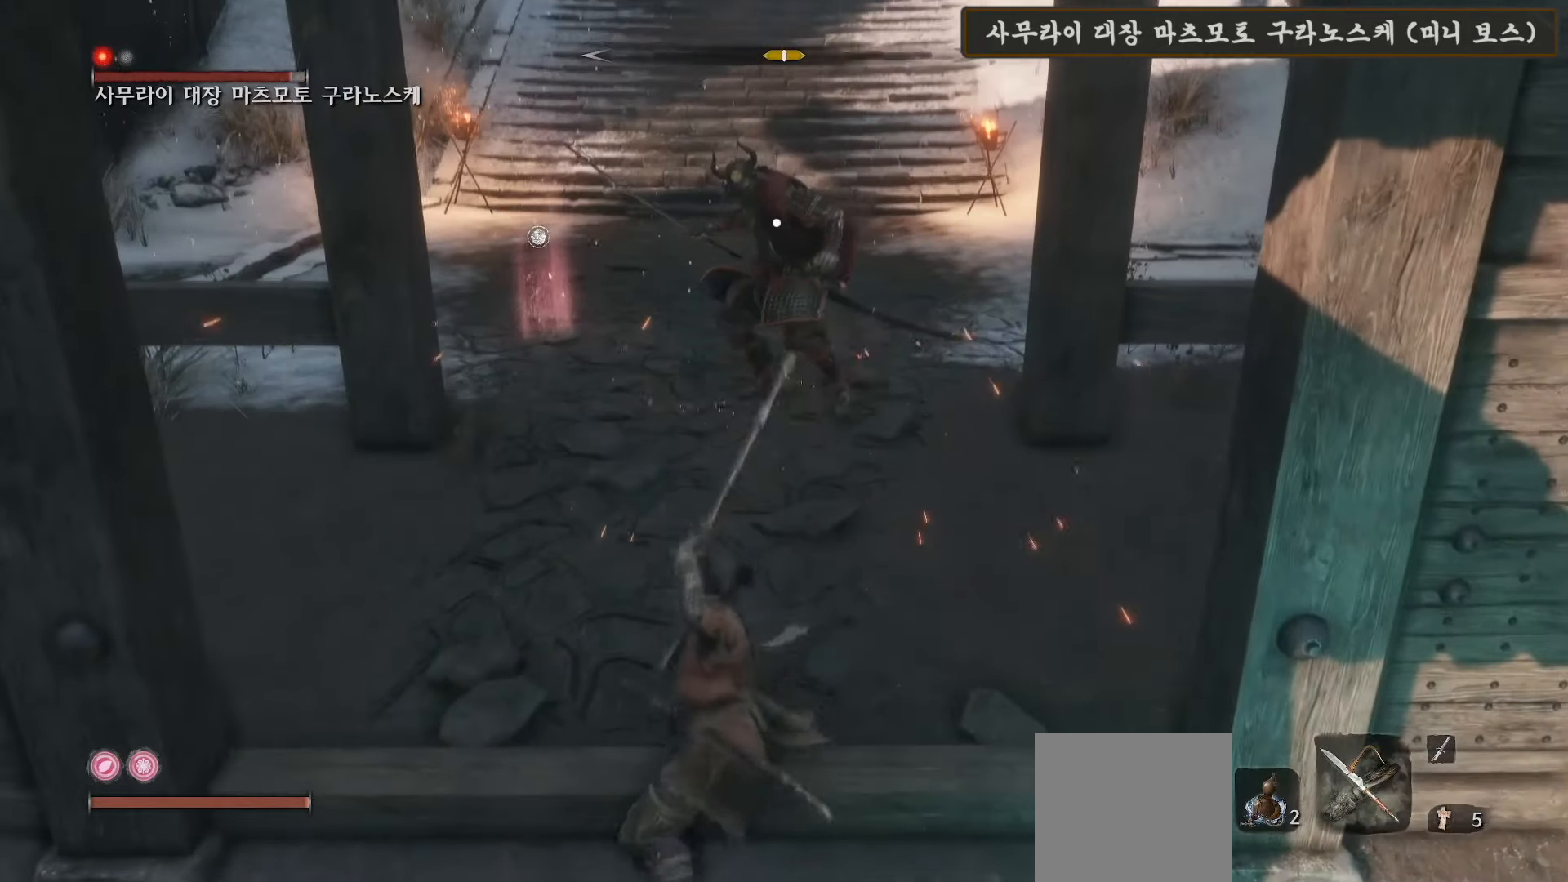
{"buttons": [], "left_stick": "down", "right_stick": "center", "events": []}
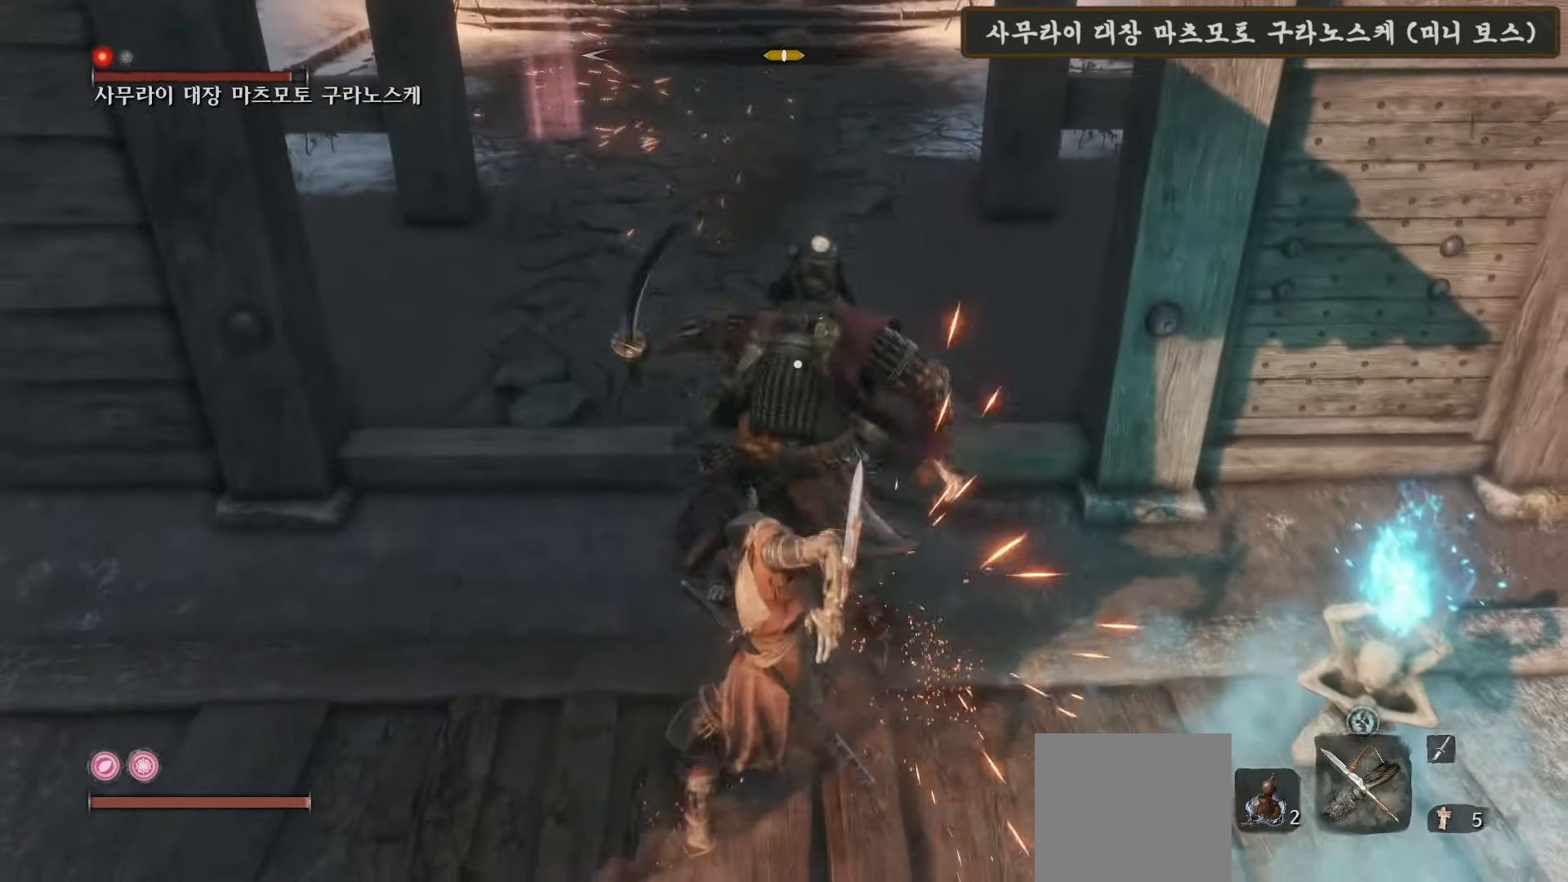
{"buttons": [], "left_stick": "up-left", "right_stick": "center", "events": [[300, "left_stick", "left"], [350, "left_stick", "up-left"]]}
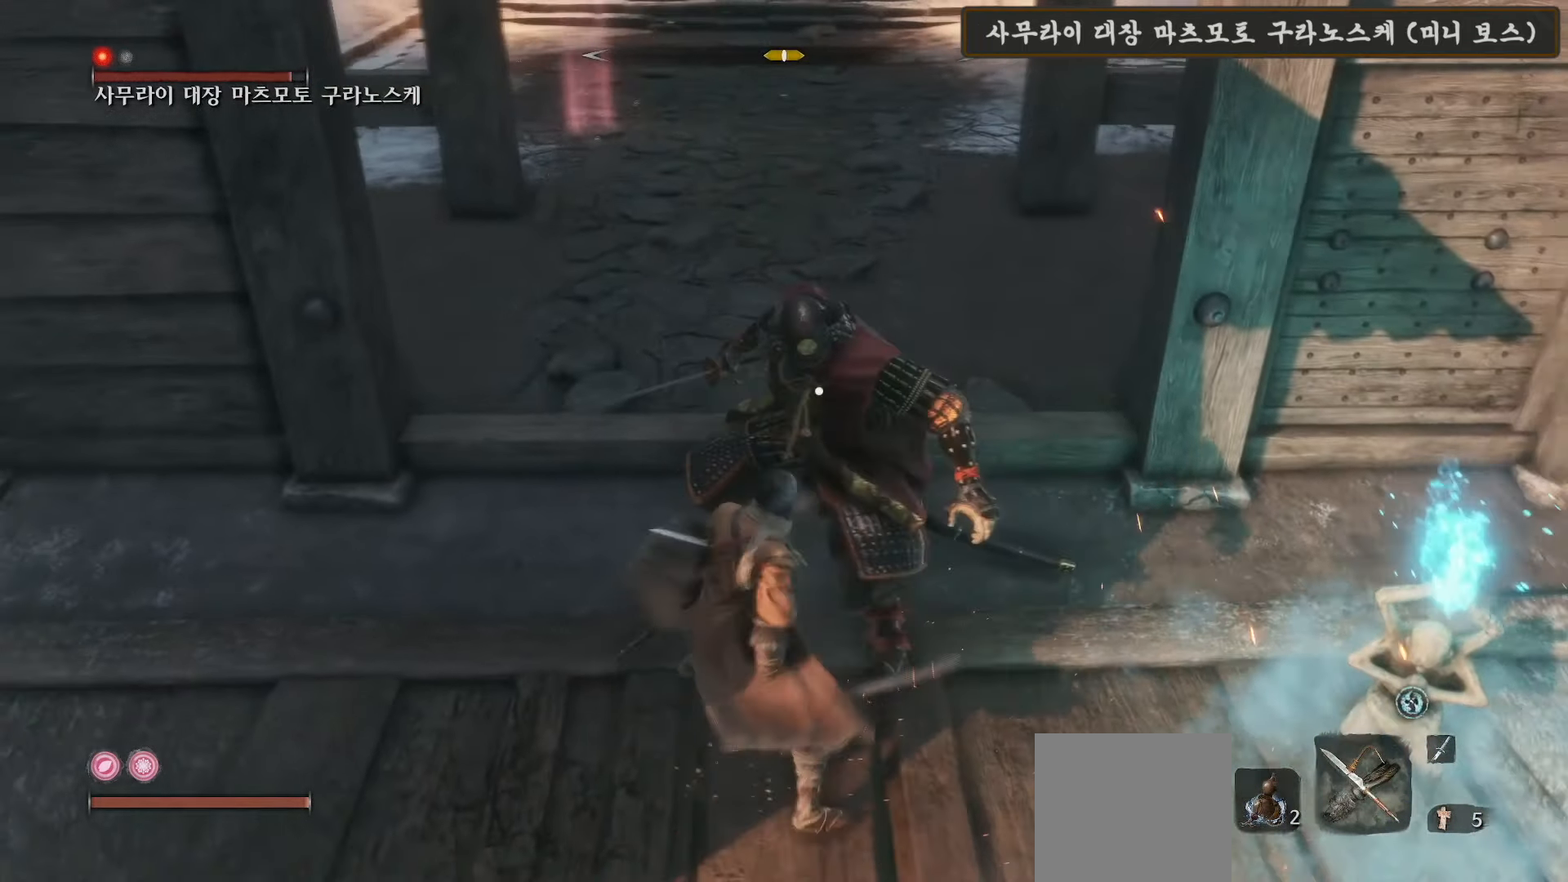
{"buttons": ["R1"], "left_stick": "up-left", "right_stick": "center", "events": [[467, "R1", "down"]]}
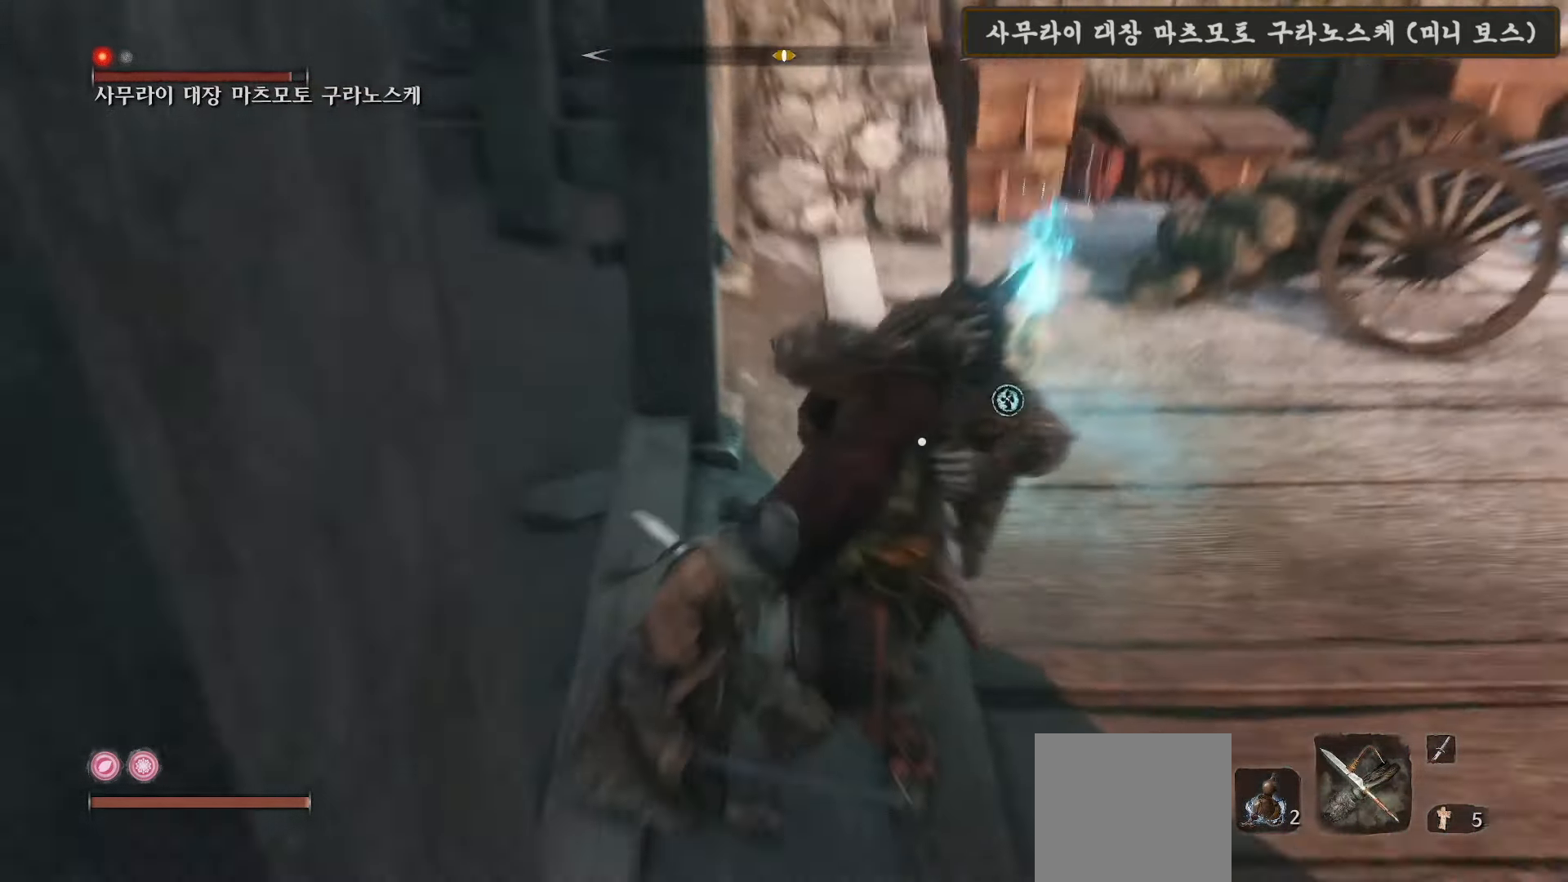
{"buttons": [], "left_stick": "center", "right_stick": "center", "events": [[100, "R1", "up"], [200, "R1", "down"], [233, "left_stick", "center"], [300, "R1", "up"], [400, "R1", "down"], [467, "R1", "up"]]}
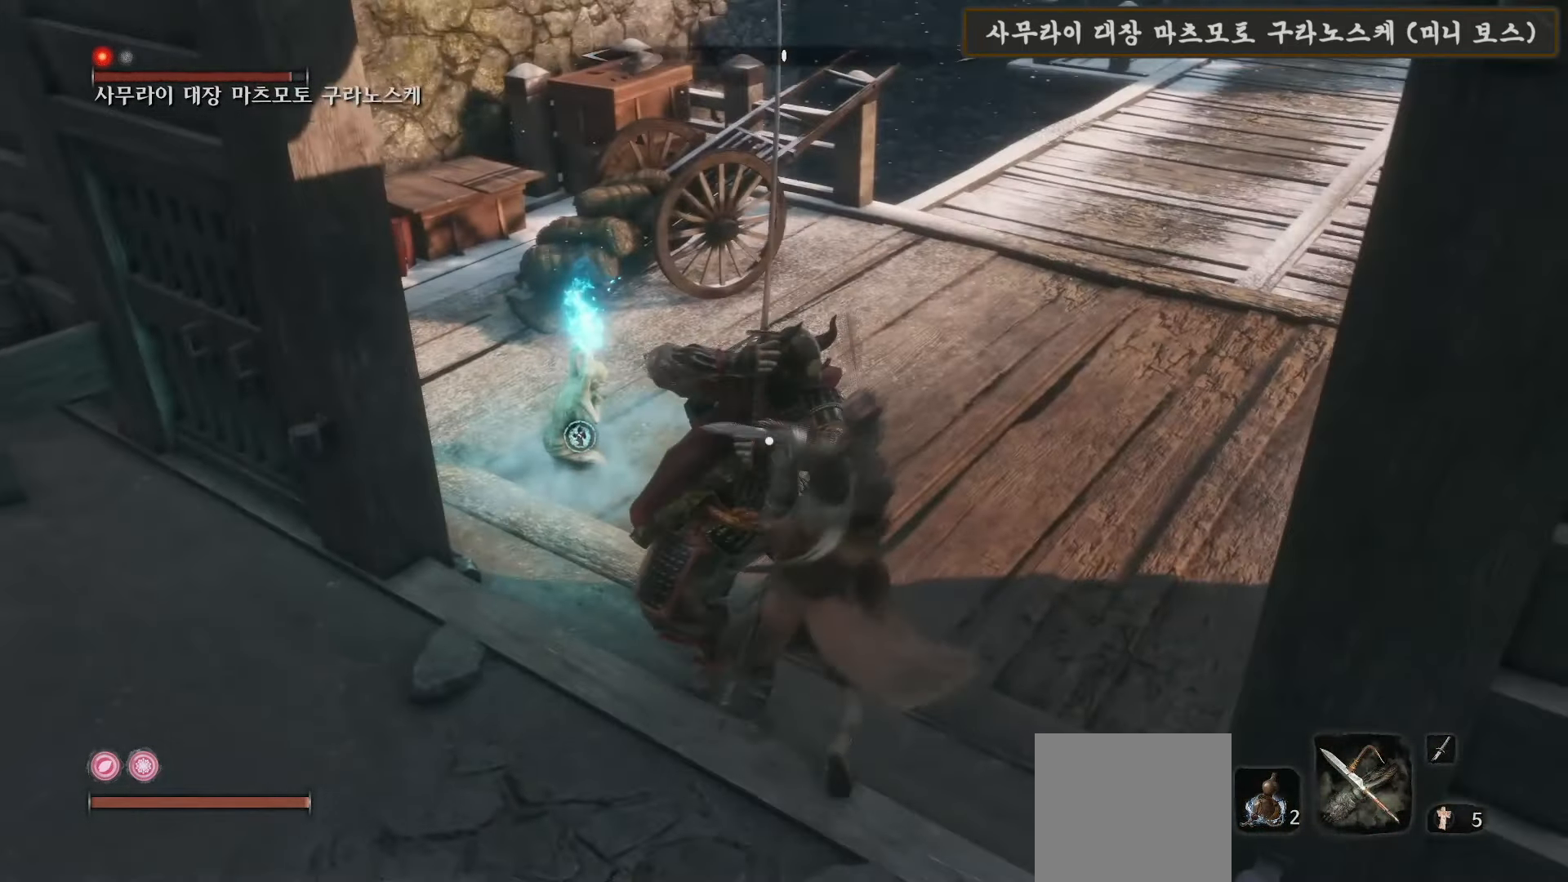
{"buttons": ["R1"], "left_stick": "center", "right_stick": "center", "events": [[100, "R1", "down"], [183, "R1", "up"], [267, "R1", "down"], [350, "R1", "up"], [450, "R1", "down"]]}
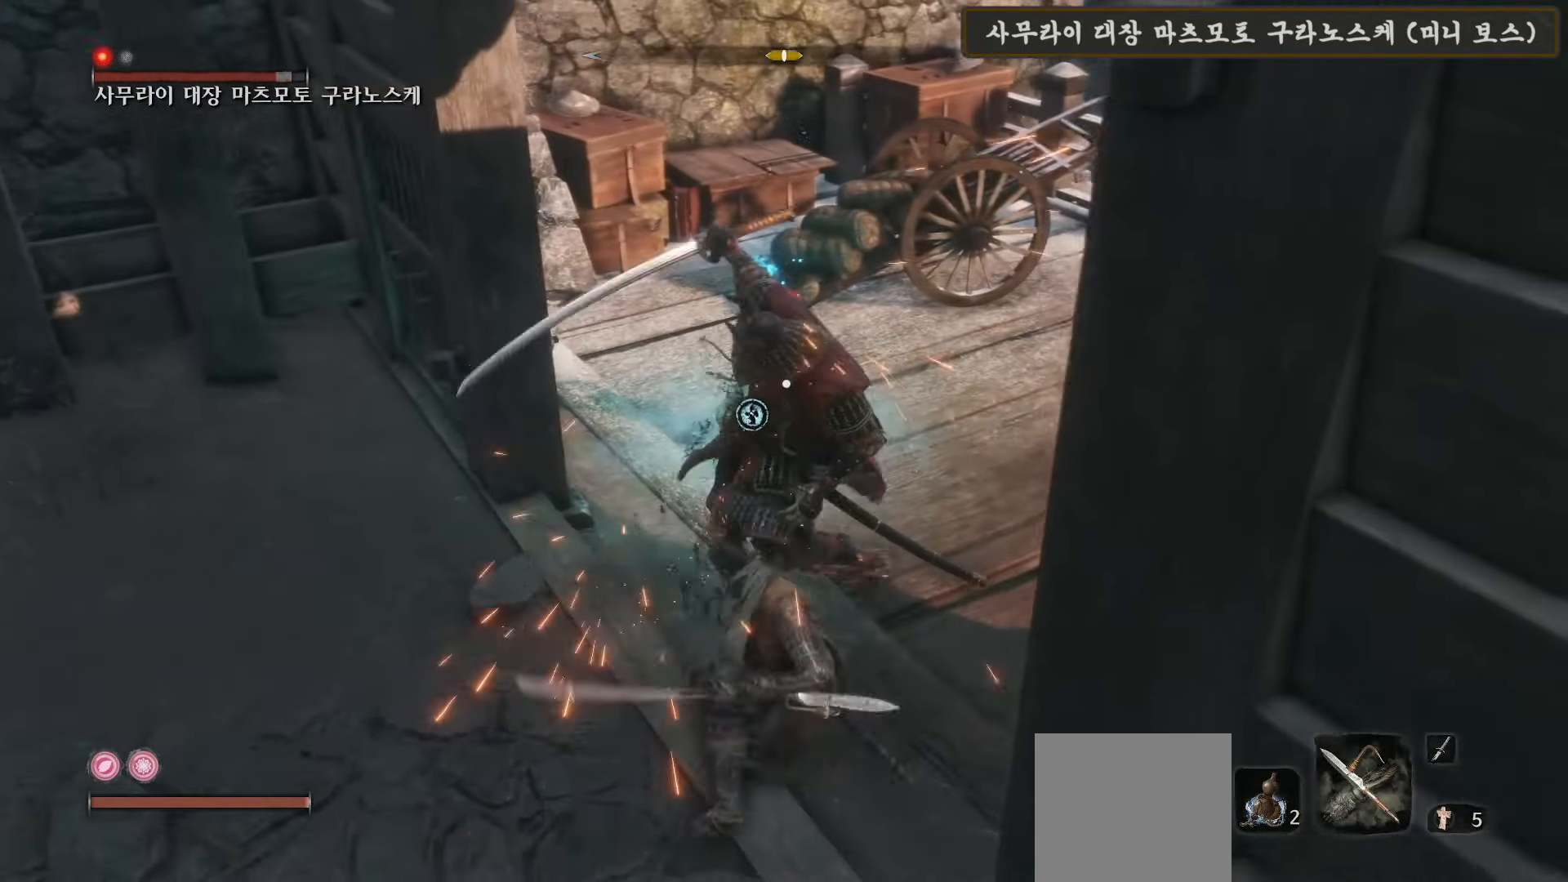
{"buttons": [], "left_stick": "center", "right_stick": "center", "events": [[50, "R1", "up"], [133, "R1", "down"], [217, "R1", "up"], [350, "R1", "down"], [450, "R1", "up"]]}
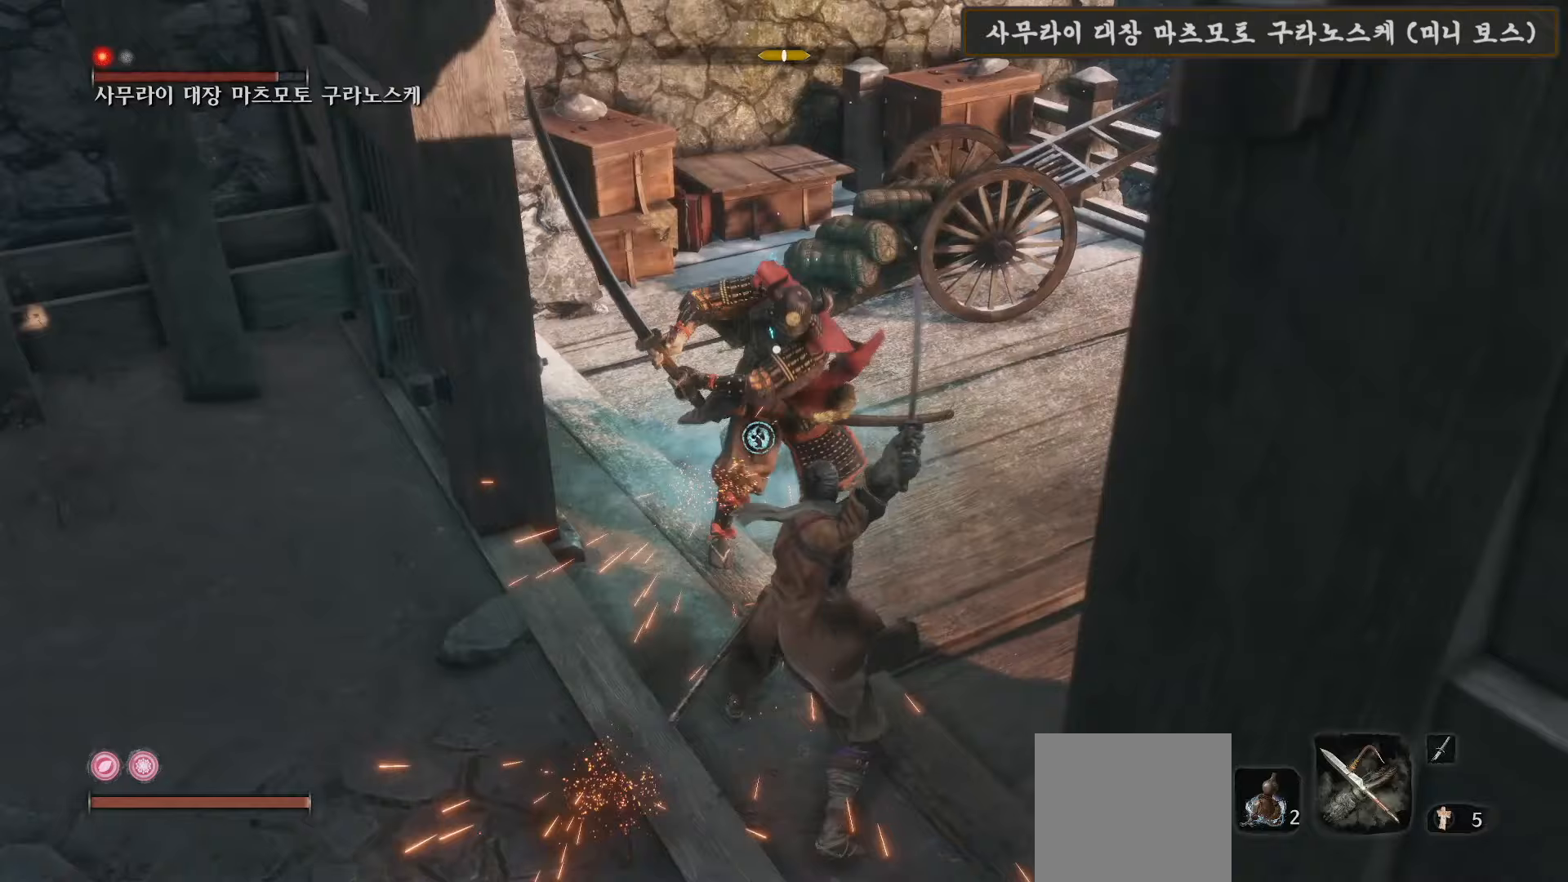
{"buttons": ["R1"], "left_stick": "center", "right_stick": "center", "events": [[17, "R1", "down"], [117, "R1", "up"], [217, "R1", "down"], [317, "R1", "up"], [417, "R1", "down"]]}
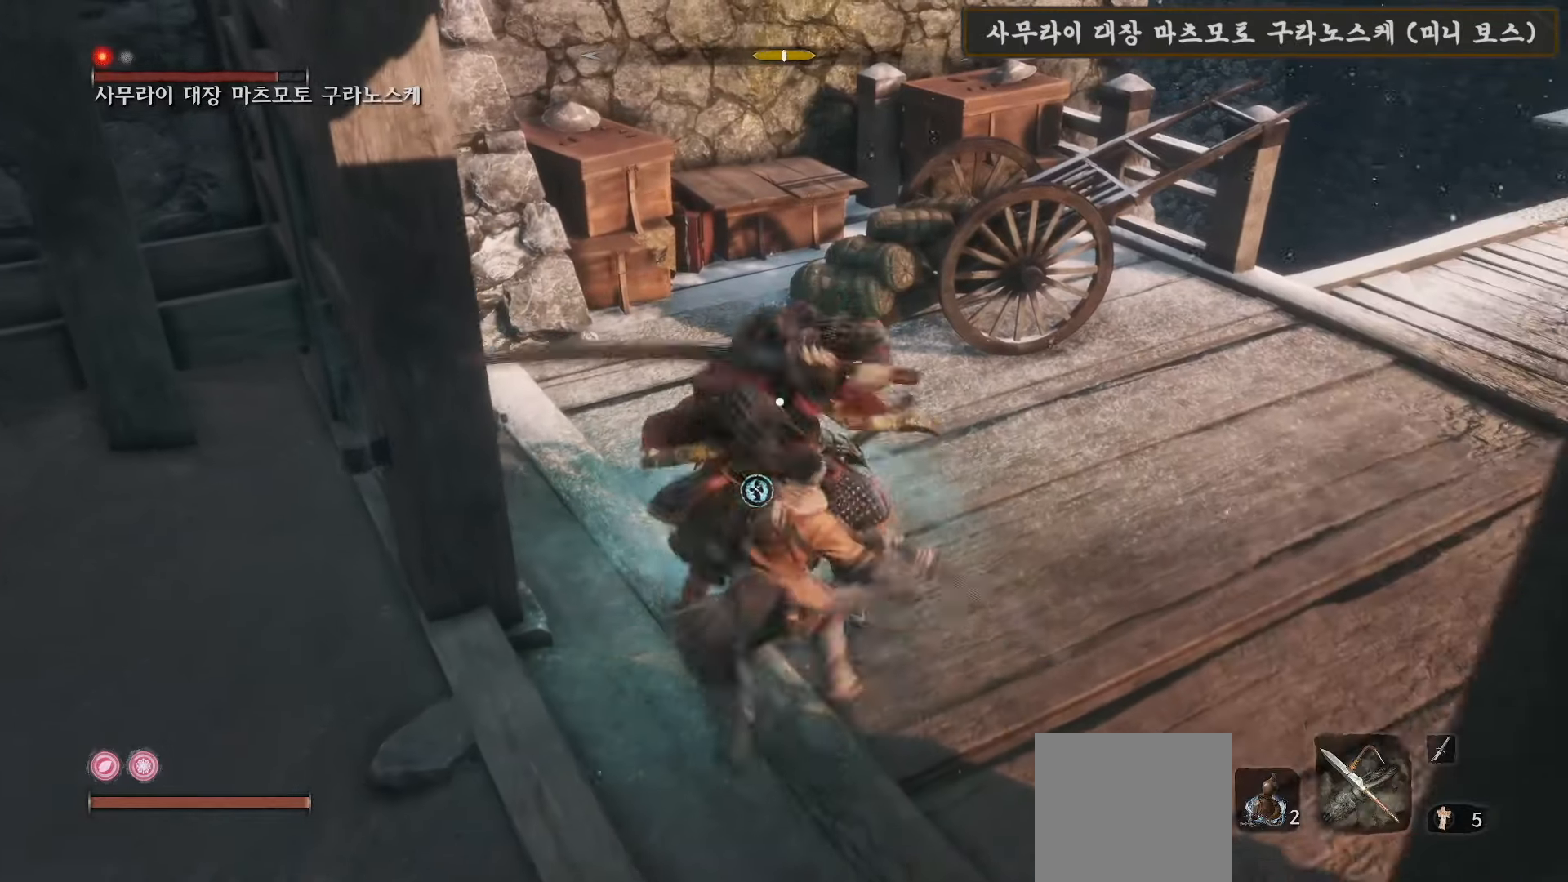
{"buttons": [], "left_stick": "center", "right_stick": "center", "events": [[17, "R1", "up"], [117, "R1", "down"], [217, "R1", "up"], [317, "R1", "down"], [417, "R1", "up"]]}
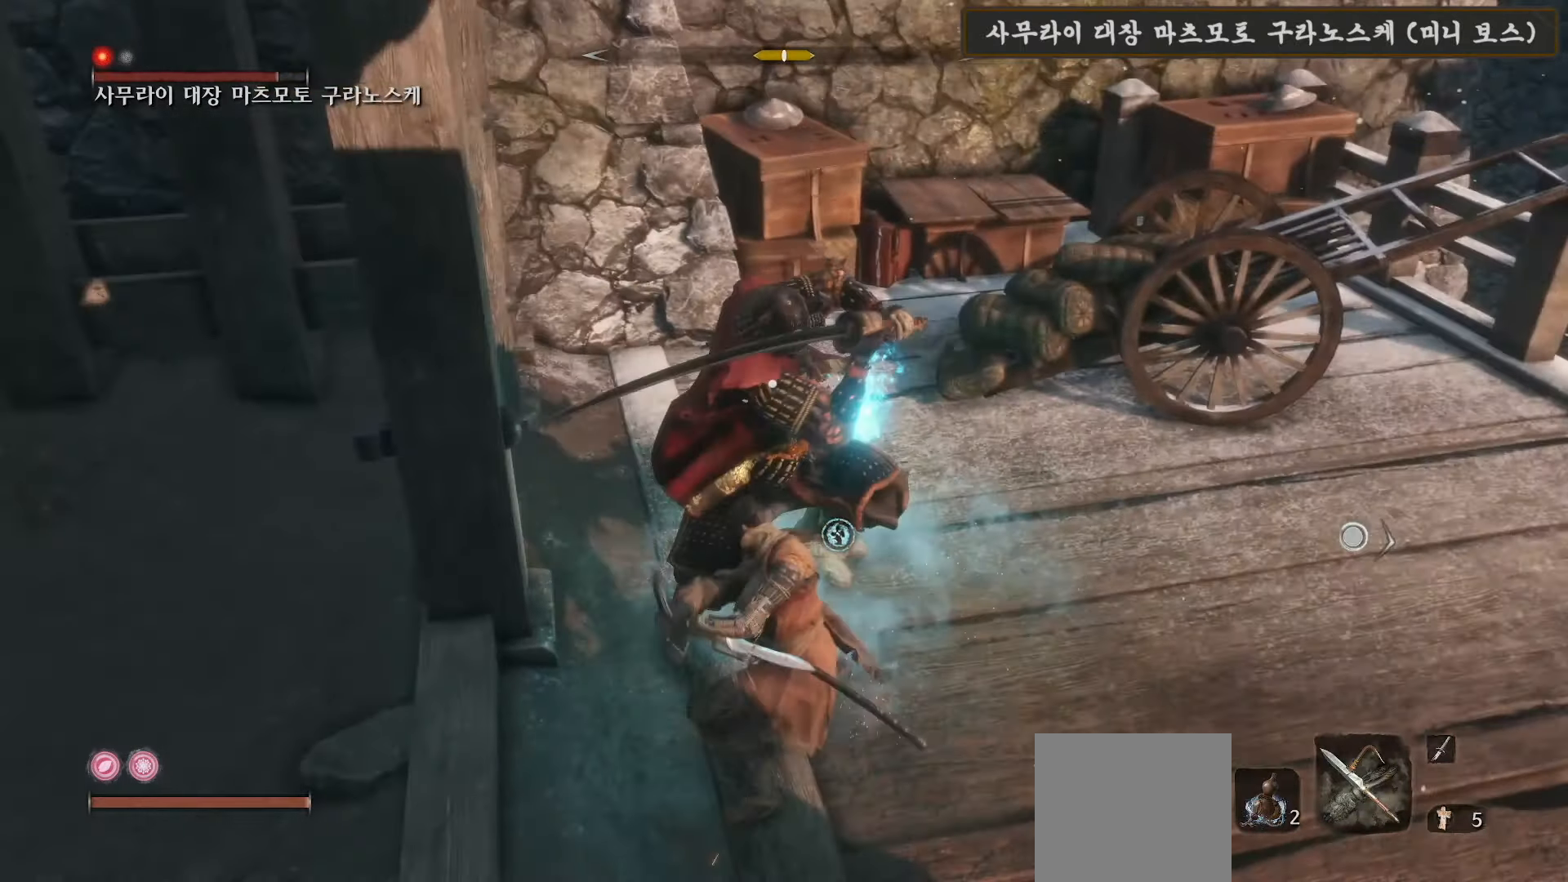
{"buttons": ["R1"], "left_stick": "center", "right_stick": "center", "events": [[17, "R1", "down"], [117, "R1", "up"], [233, "R1", "down"], [350, "R1", "up"], [433, "R1", "down"]]}
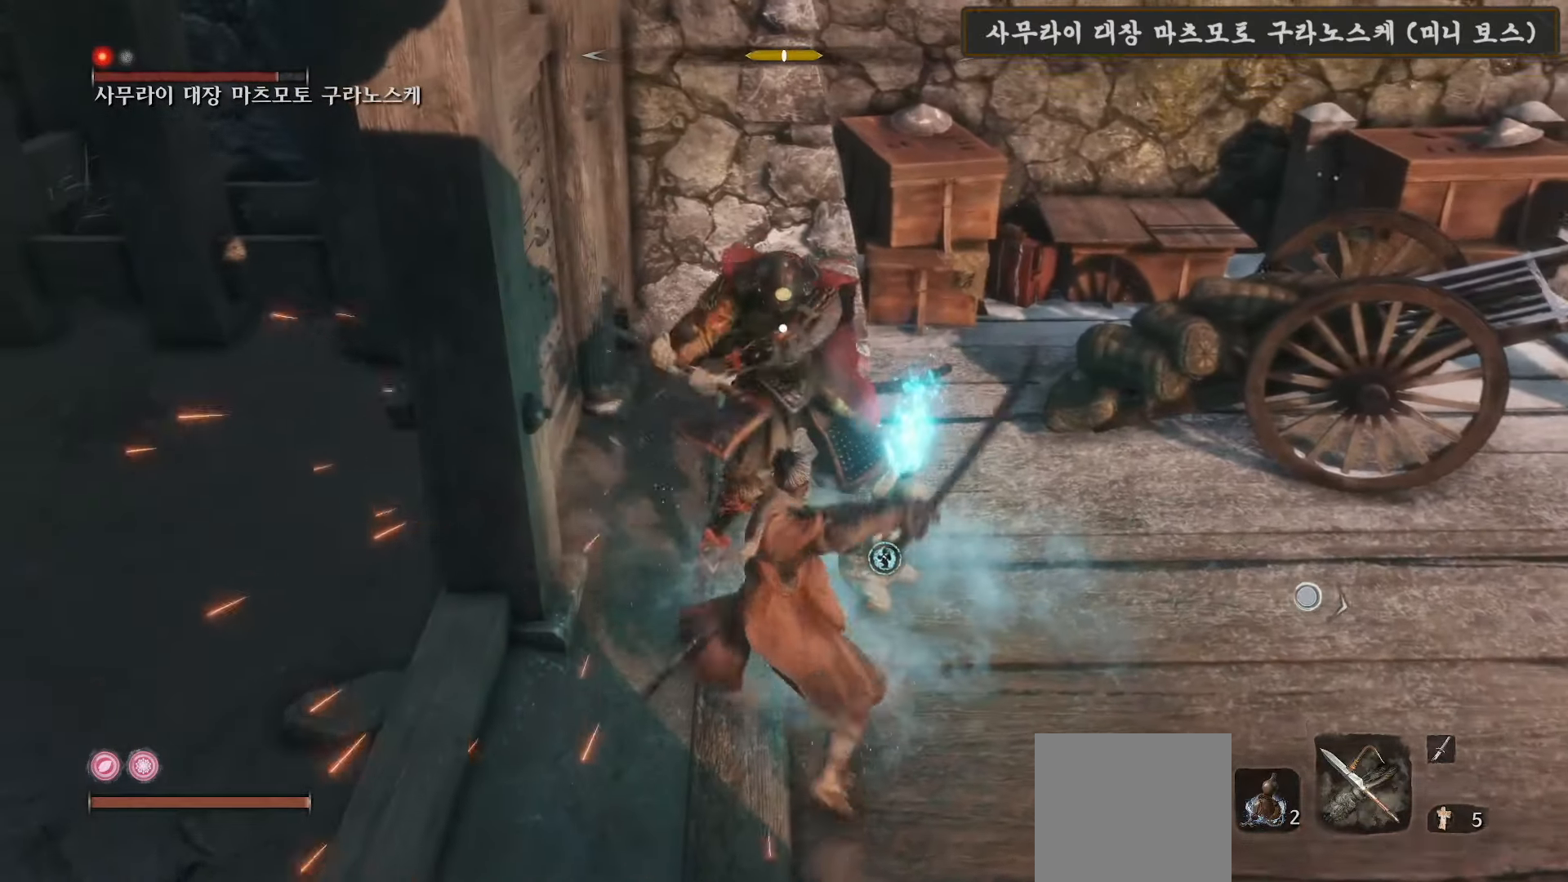
{"buttons": [], "left_stick": "center", "right_stick": "center", "events": [[50, "R1", "up"], [133, "R1", "down"], [250, "R1", "up"], [350, "R1", "down"], [450, "R1", "up"]]}
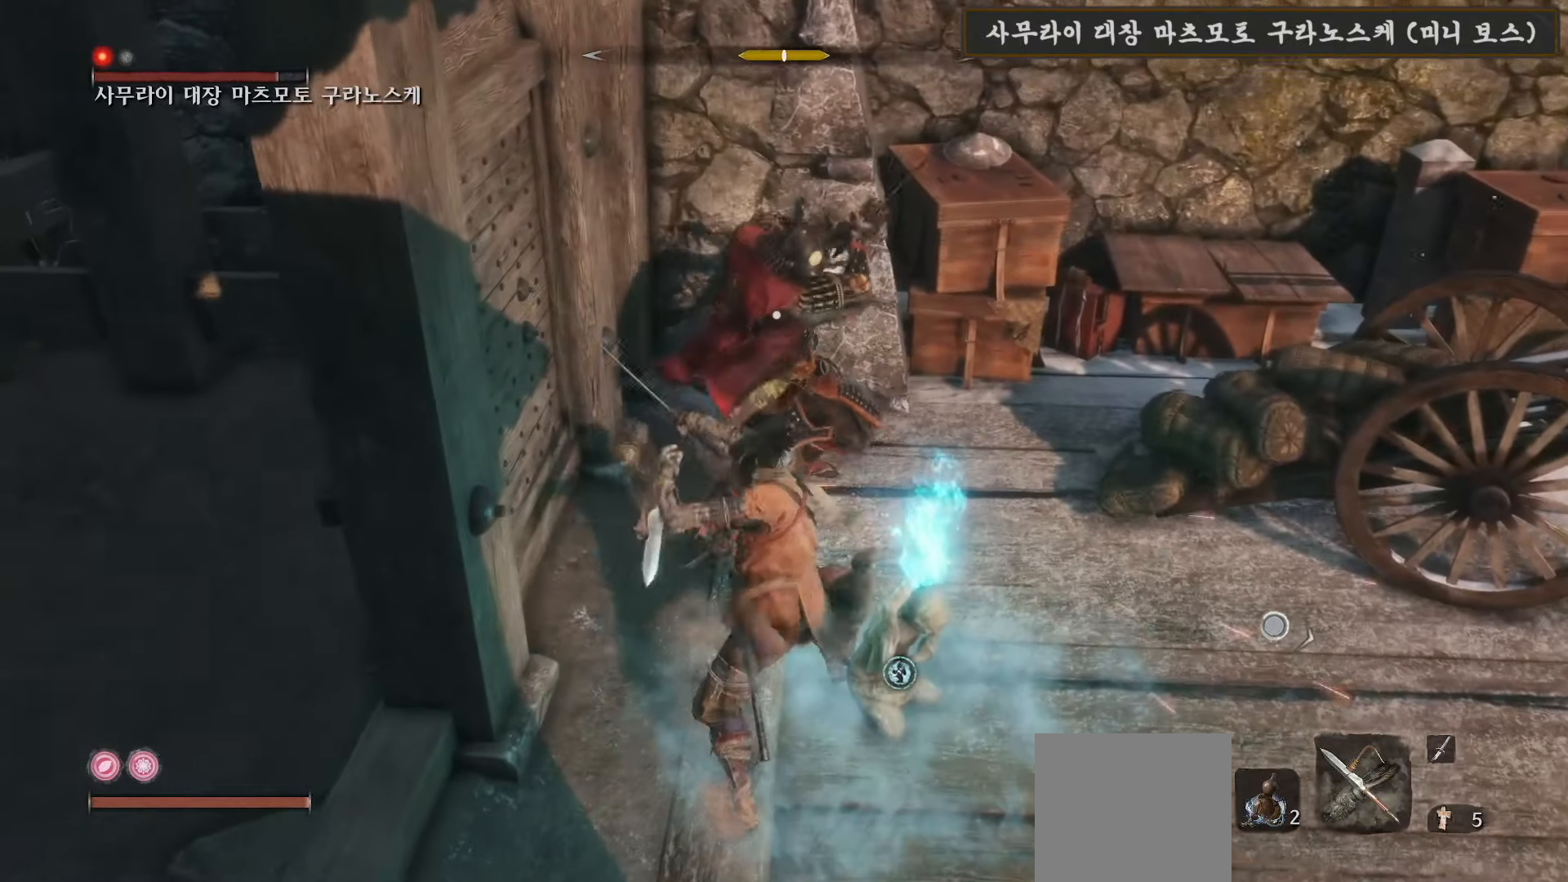
{"buttons": ["R1"], "left_stick": "center", "right_stick": "center", "events": [[50, "R1", "down"], [150, "R1", "up"], [250, "R1", "down"], [333, "R1", "up"], [450, "R1", "down"]]}
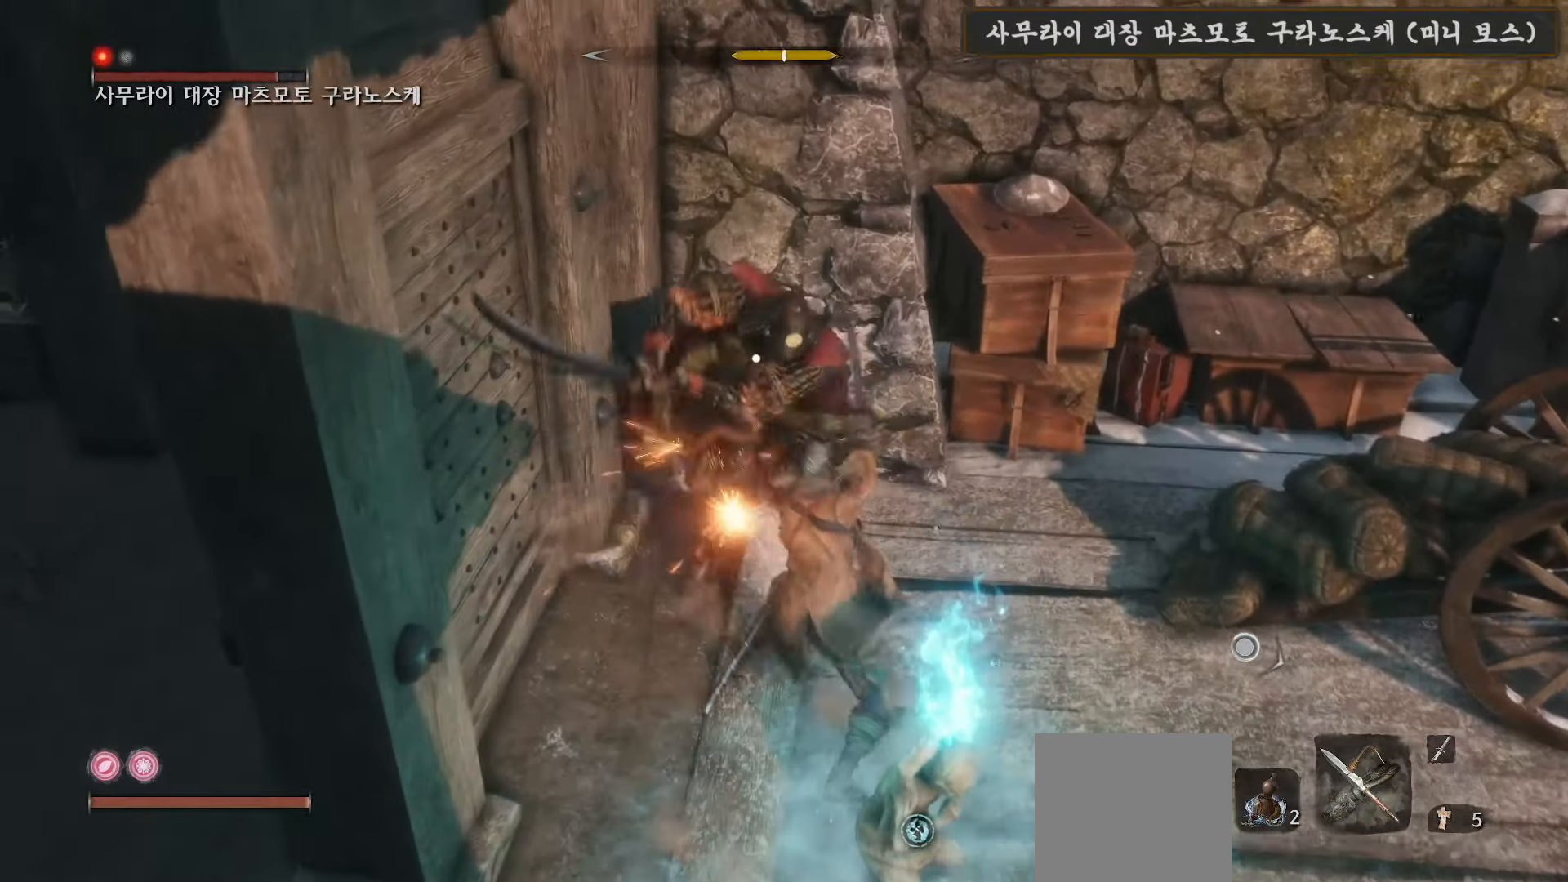
{"buttons": [], "left_stick": "center", "right_stick": "center", "events": [[50, "R1", "up"], [150, "R1", "down"], [250, "R1", "up"], [367, "R1", "down"], [433, "R1", "up"], [450, "R1", "down"], [467, "R1", "up"]]}
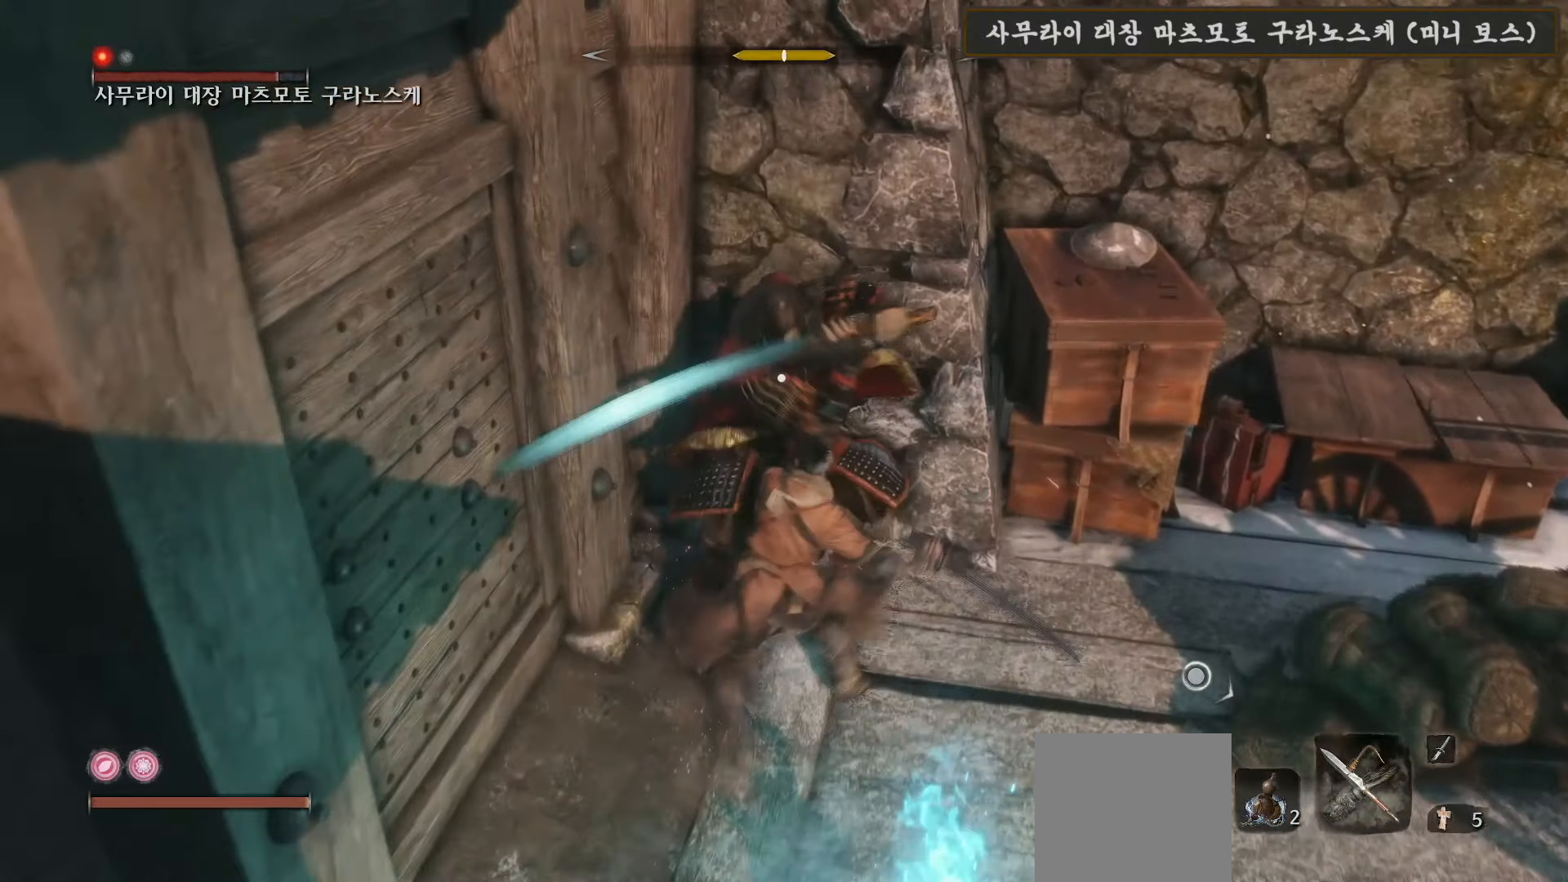
{"buttons": ["R1"], "left_stick": "center", "right_stick": "center", "events": [[67, "R1", "down"], [167, "R1", "up"], [267, "R1", "down"], [333, "R1", "up"], [467, "R1", "down"]]}
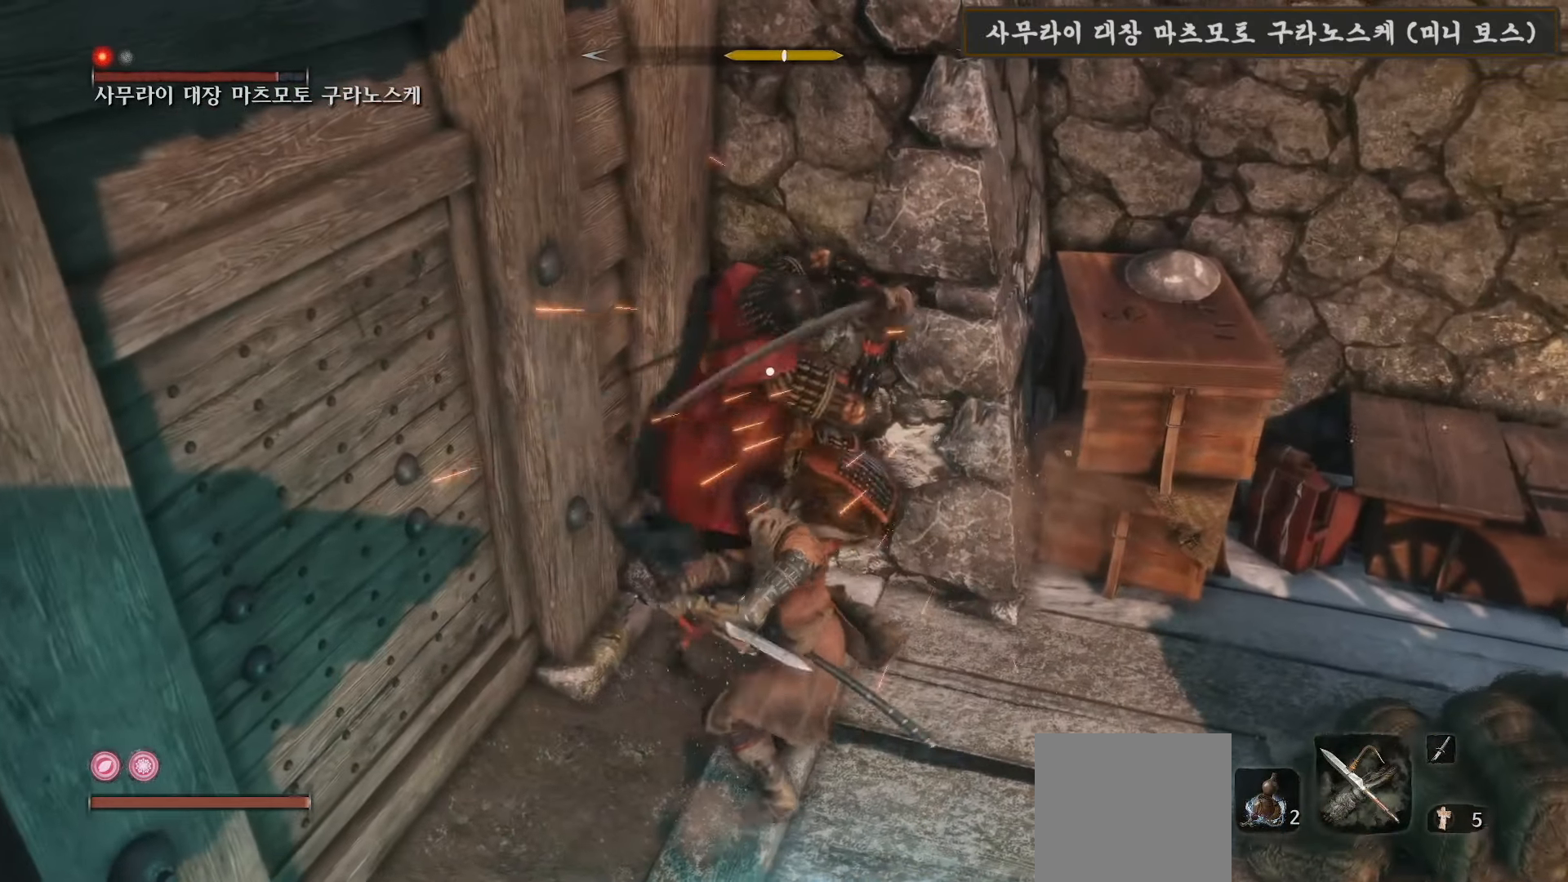
{"buttons": [], "left_stick": "center", "right_stick": "center", "events": [[33, "R1", "up"], [150, "R1", "down"], [233, "R1", "up"], [333, "R1", "down"], [450, "R1", "up"]]}
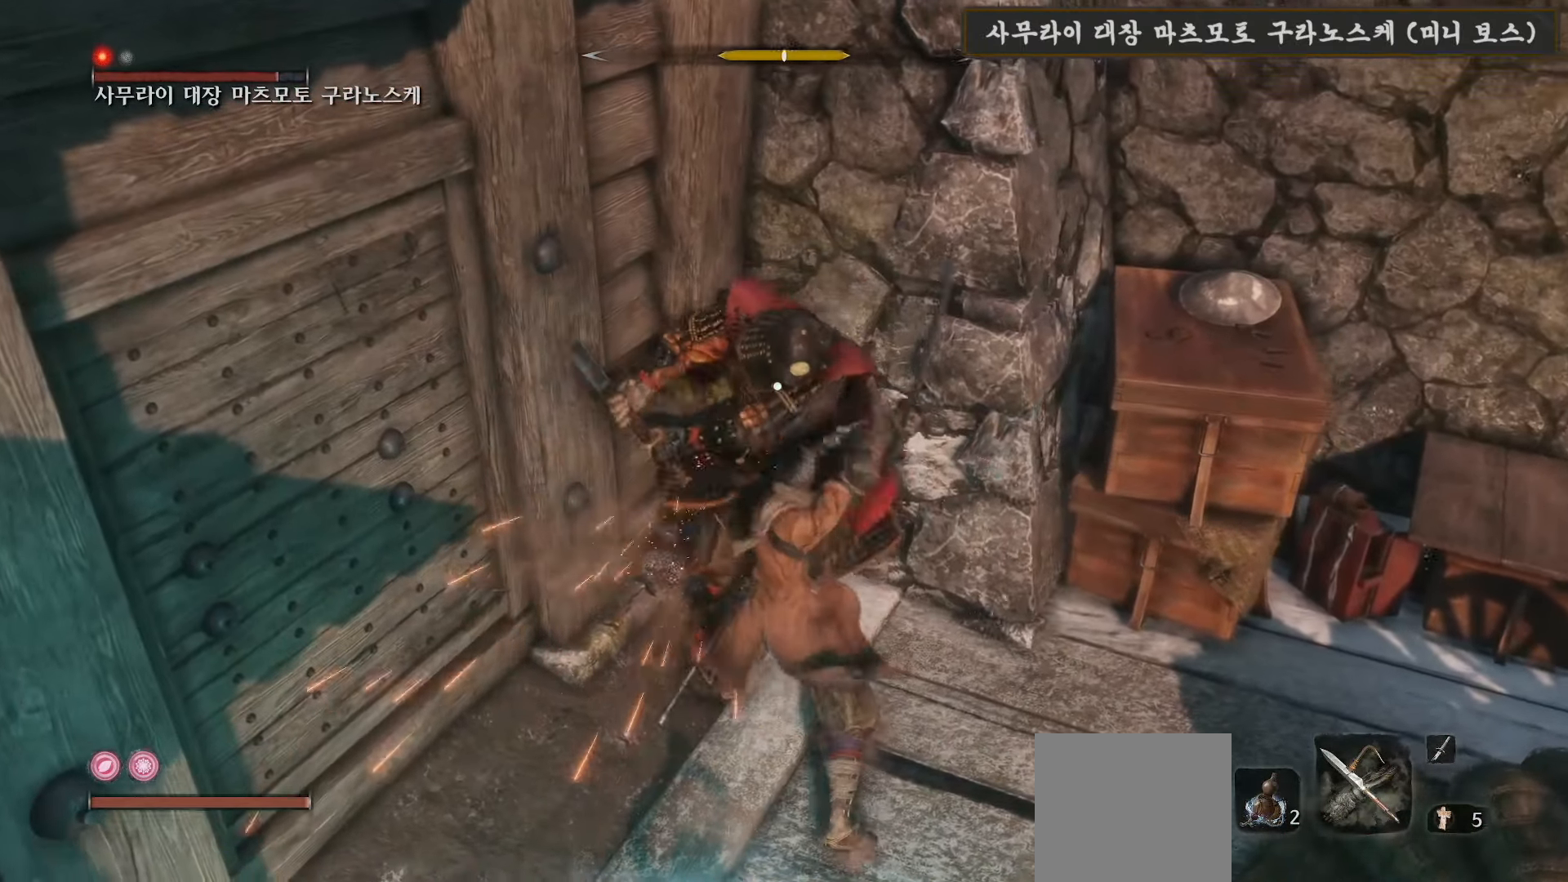
{"buttons": ["R1"], "left_stick": "up", "right_stick": "center", "events": [[50, "R1", "down"], [133, "R1", "up"], [283, "R3", "down"], [333, "right_stick", "right"], [400, "R3", "up"], [417, "left_stick", "up"], [467, "right_stick", "center"], [483, "R1", "down"]]}
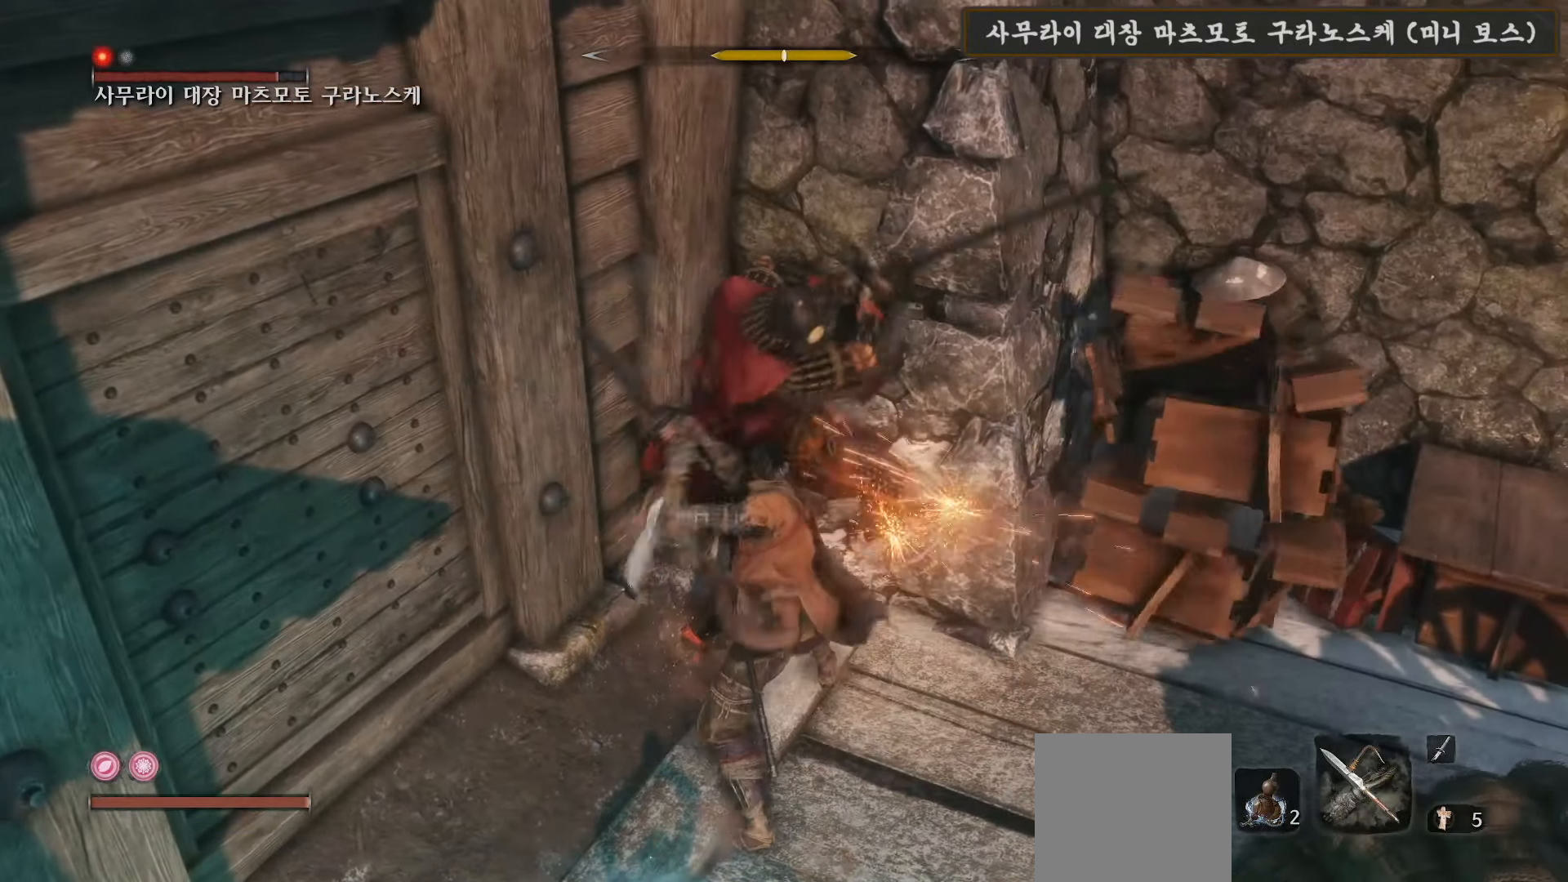
{"buttons": [], "left_stick": "up", "right_stick": "center", "events": [[83, "R1", "up"], [167, "right_stick", "down-right"], [200, "R1", "down"], [333, "R1", "up"], [367, "right_stick", "center"], [417, "R1", "down"], [500, "R1", "up"]]}
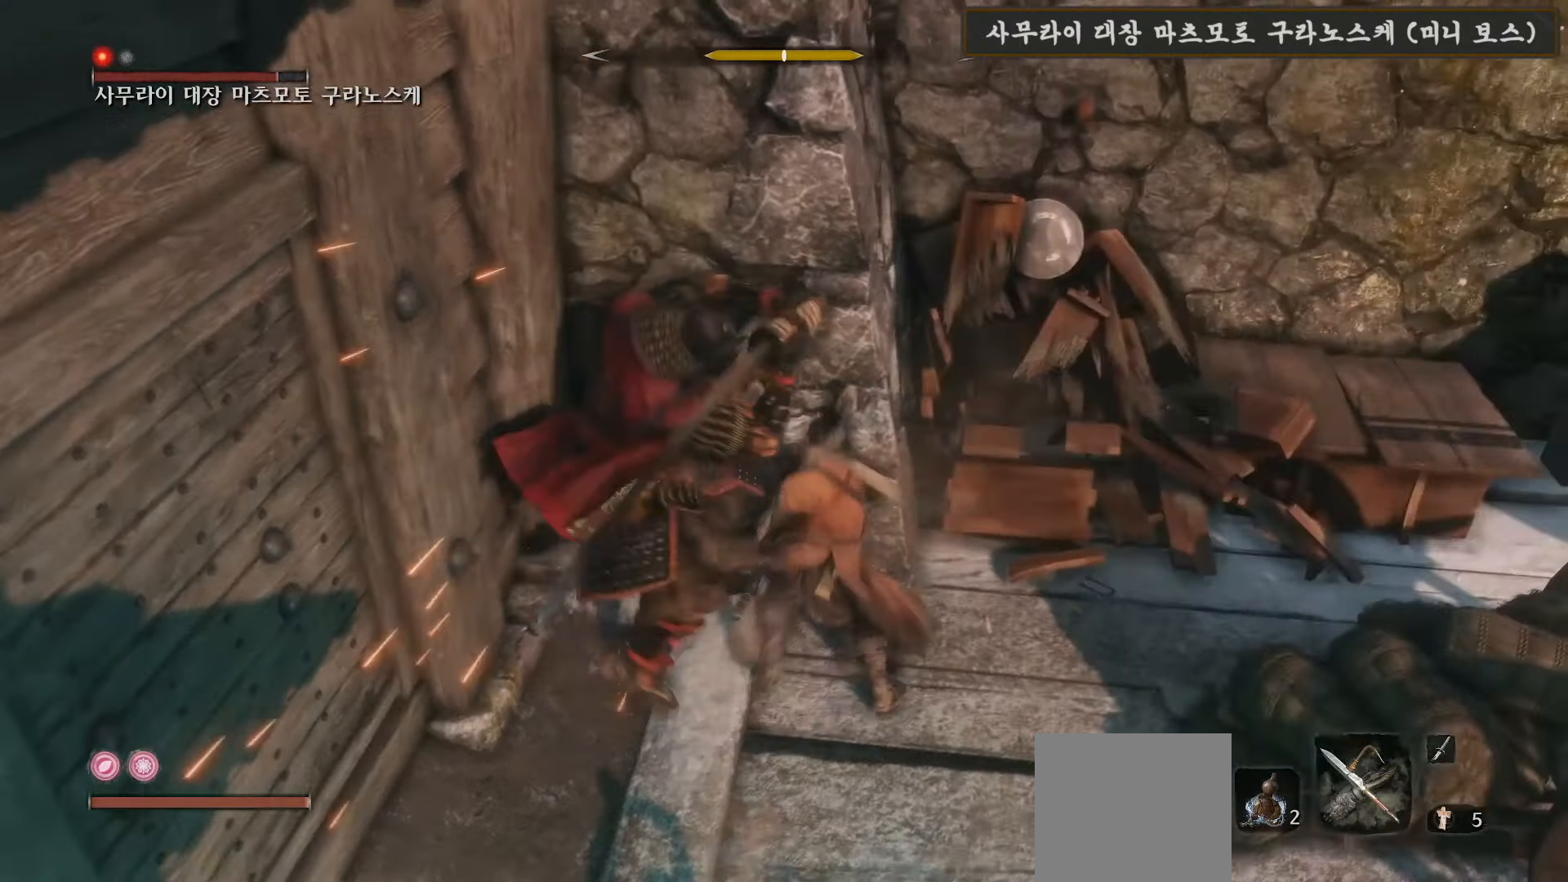
{"buttons": [], "left_stick": "up", "right_stick": "center", "events": [[100, "R1", "down"], [217, "R1", "up"], [317, "R1", "down"], [400, "R1", "up"]]}
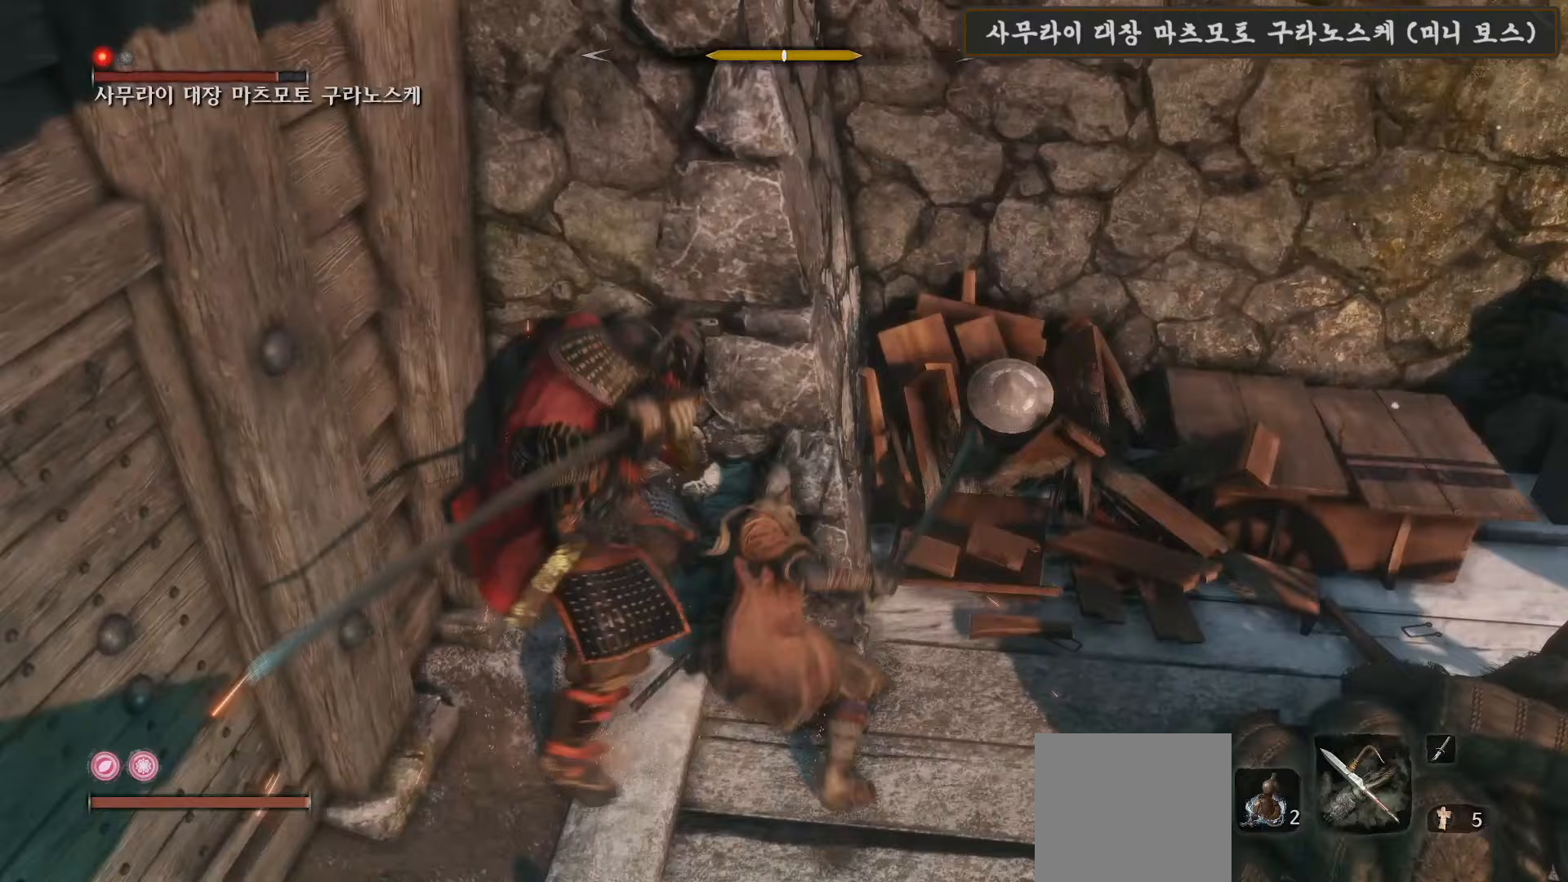
{"buttons": ["R1"], "left_stick": "up", "right_stick": "center", "events": [[17, "R1", "down"], [100, "R1", "up"], [200, "R1", "down"], [300, "R1", "up"], [400, "R1", "down"]]}
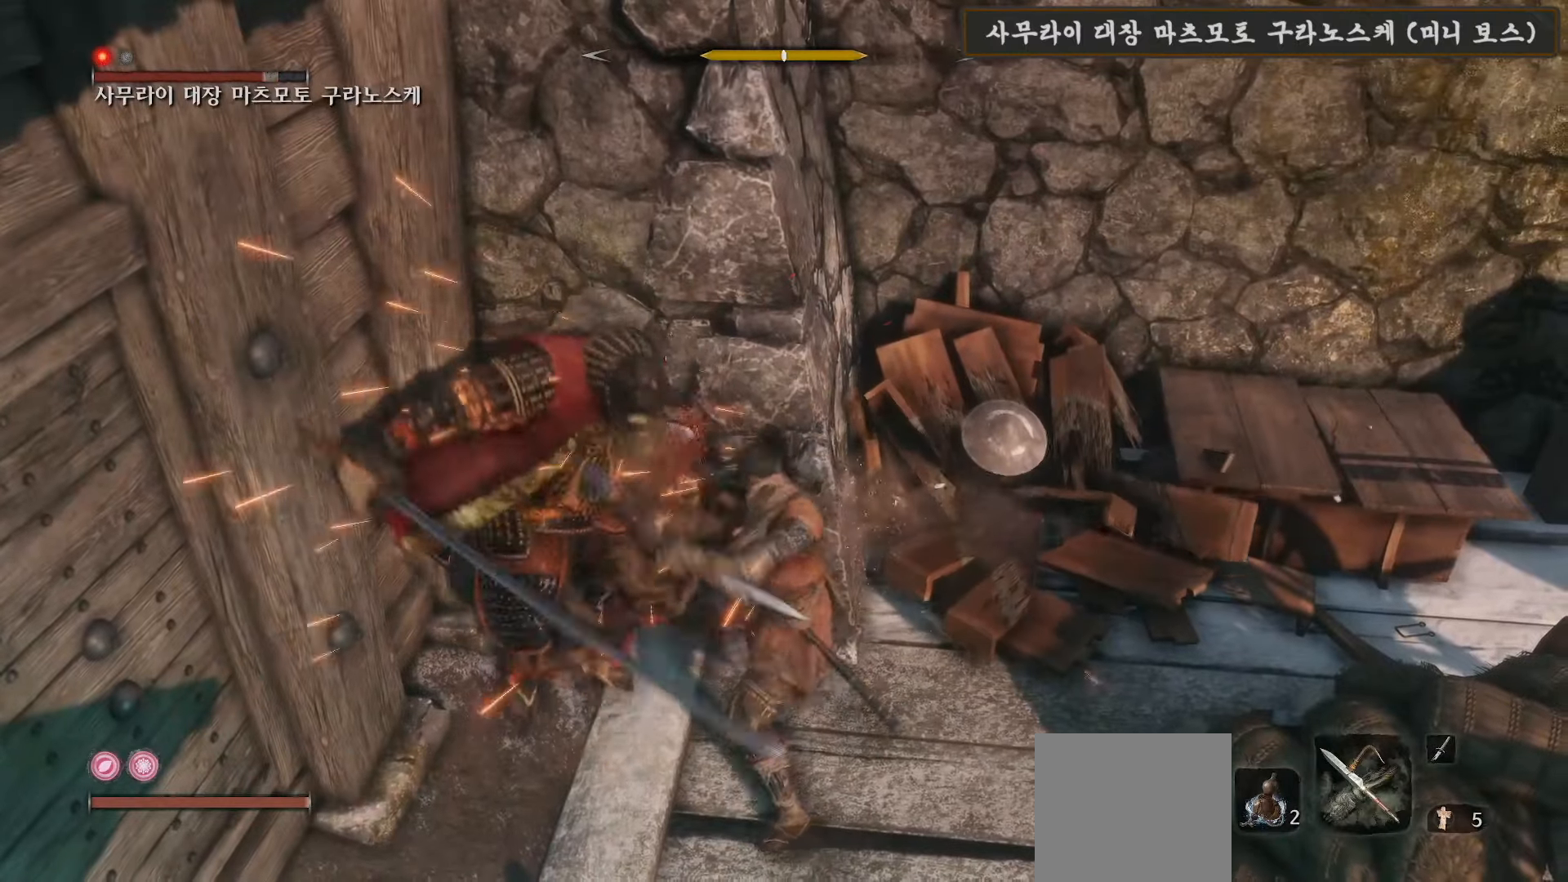
{"buttons": [], "left_stick": "up", "right_stick": "center", "events": [[17, "R1", "up"], [117, "R1", "down"], [200, "R1", "up"], [300, "R1", "down"], [417, "R1", "up"]]}
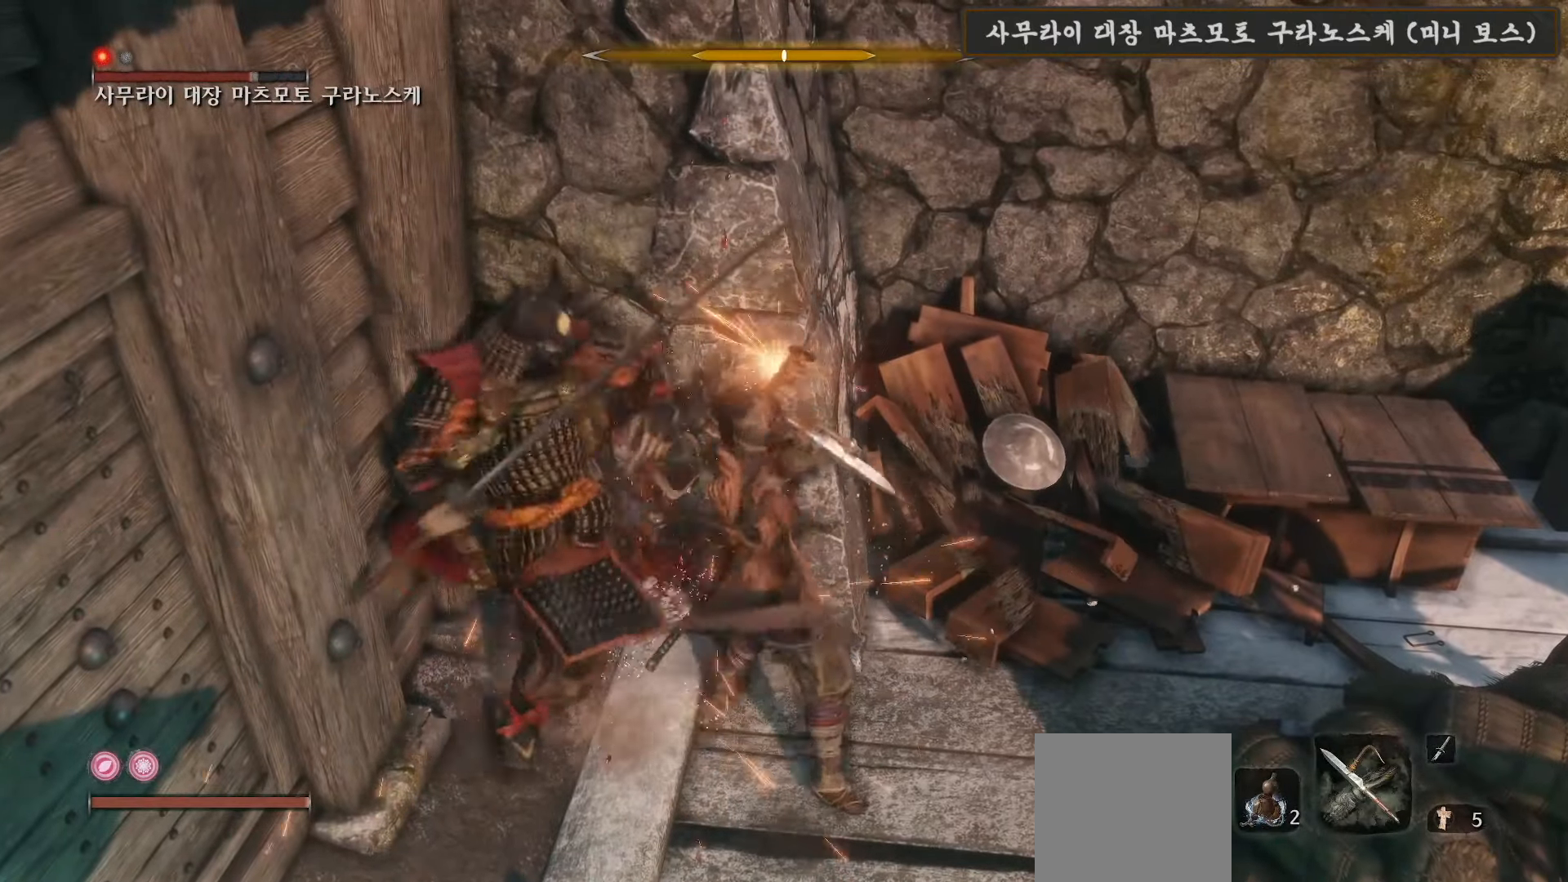
{"buttons": ["R1"], "left_stick": "up", "right_stick": "center", "events": [[17, "R1", "down"], [117, "R1", "up"], [217, "R1", "down"], [300, "R1", "up"], [417, "R1", "down"]]}
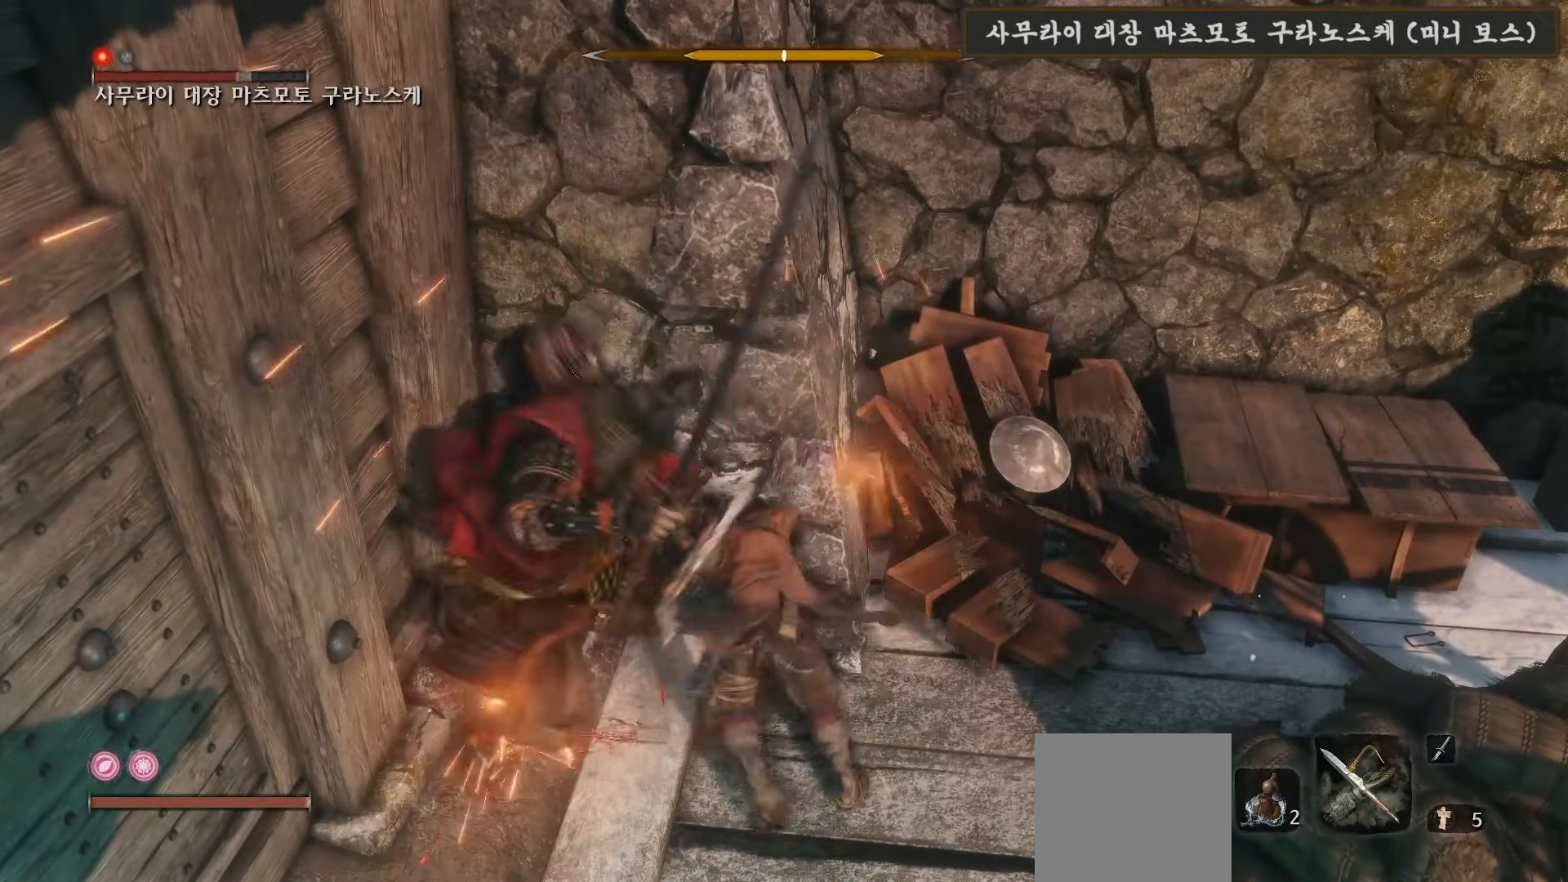
{"buttons": [], "left_stick": "up", "right_stick": "center", "events": [[17, "R1", "up"], [117, "R1", "down"], [217, "R1", "up"], [333, "R1", "down"], [417, "R1", "up"]]}